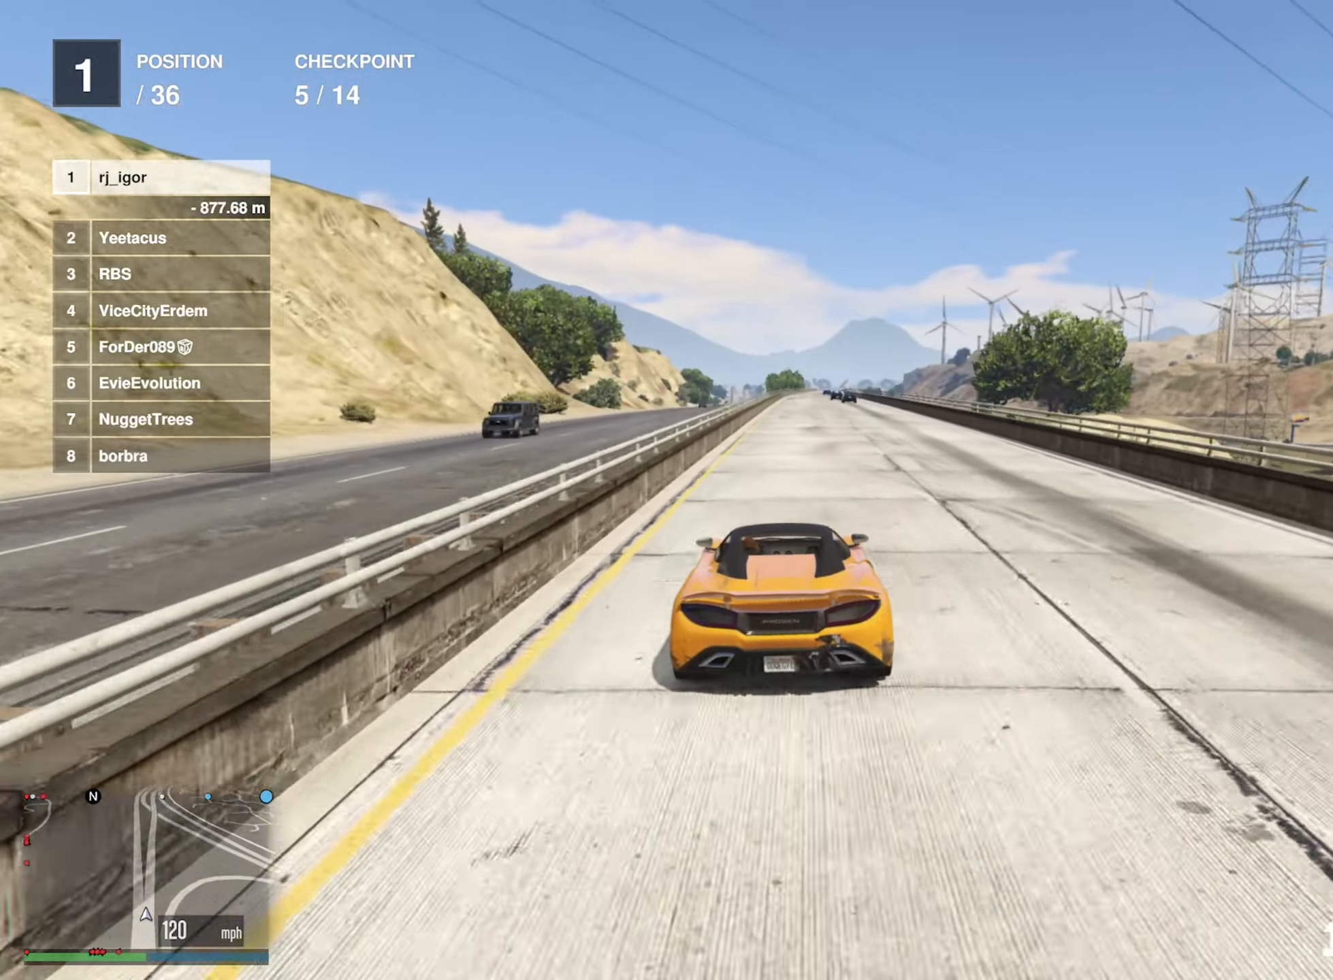
Gameplay with a controller (Xbox layout); each line is a JSON object with the inputs held at the frame after it. "events" lists button and stick changes between this image and that frame as [ms after this image, input, new state], when the widget could be followed in between.
{"buttons": ["R2"], "left_stick": "center", "right_stick": "center", "events": []}
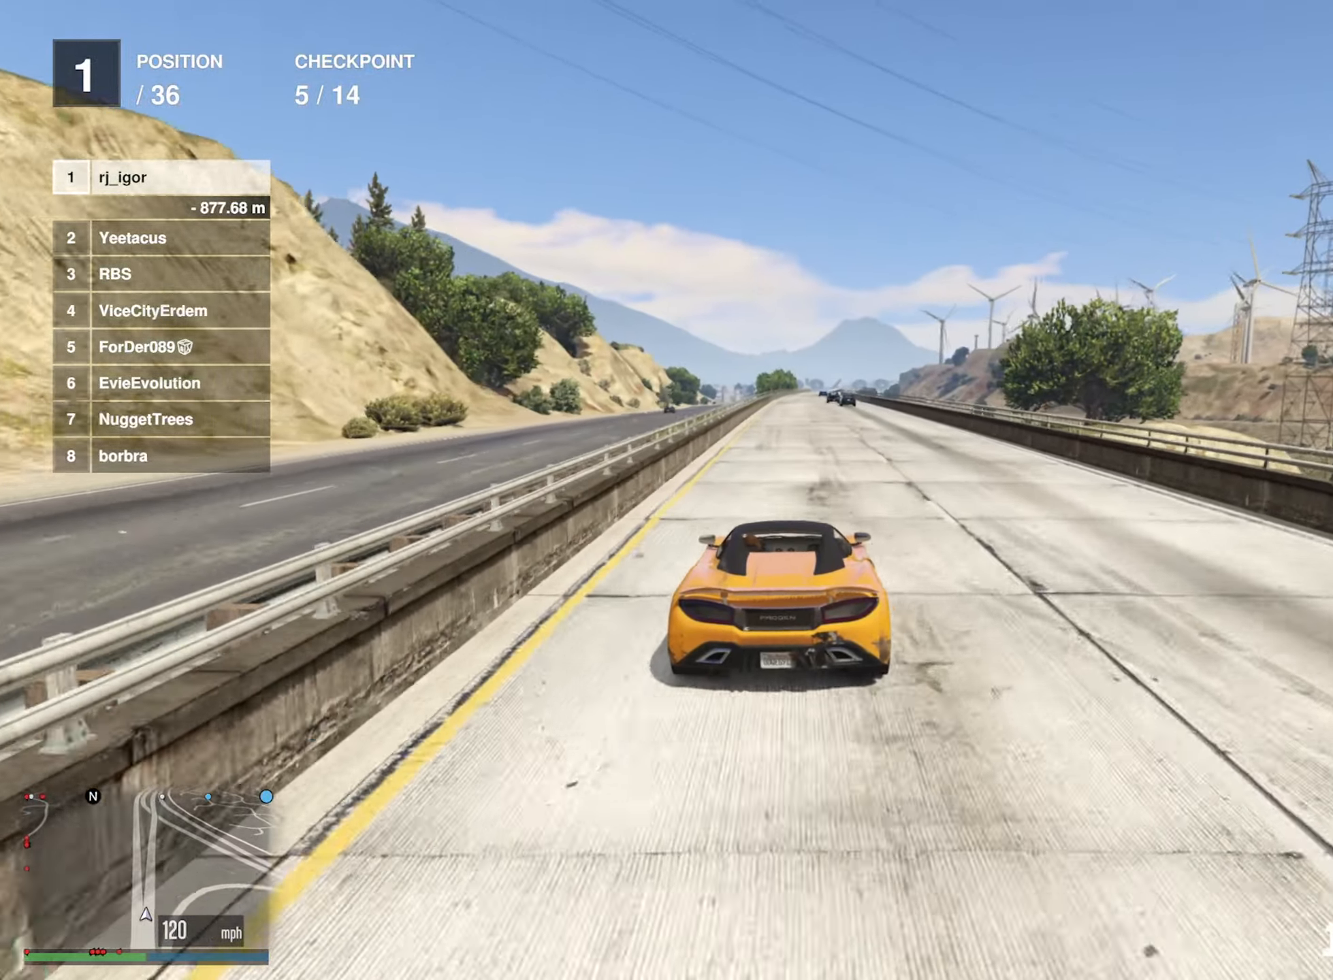
{"buttons": ["R2"], "left_stick": "center", "right_stick": "center", "events": []}
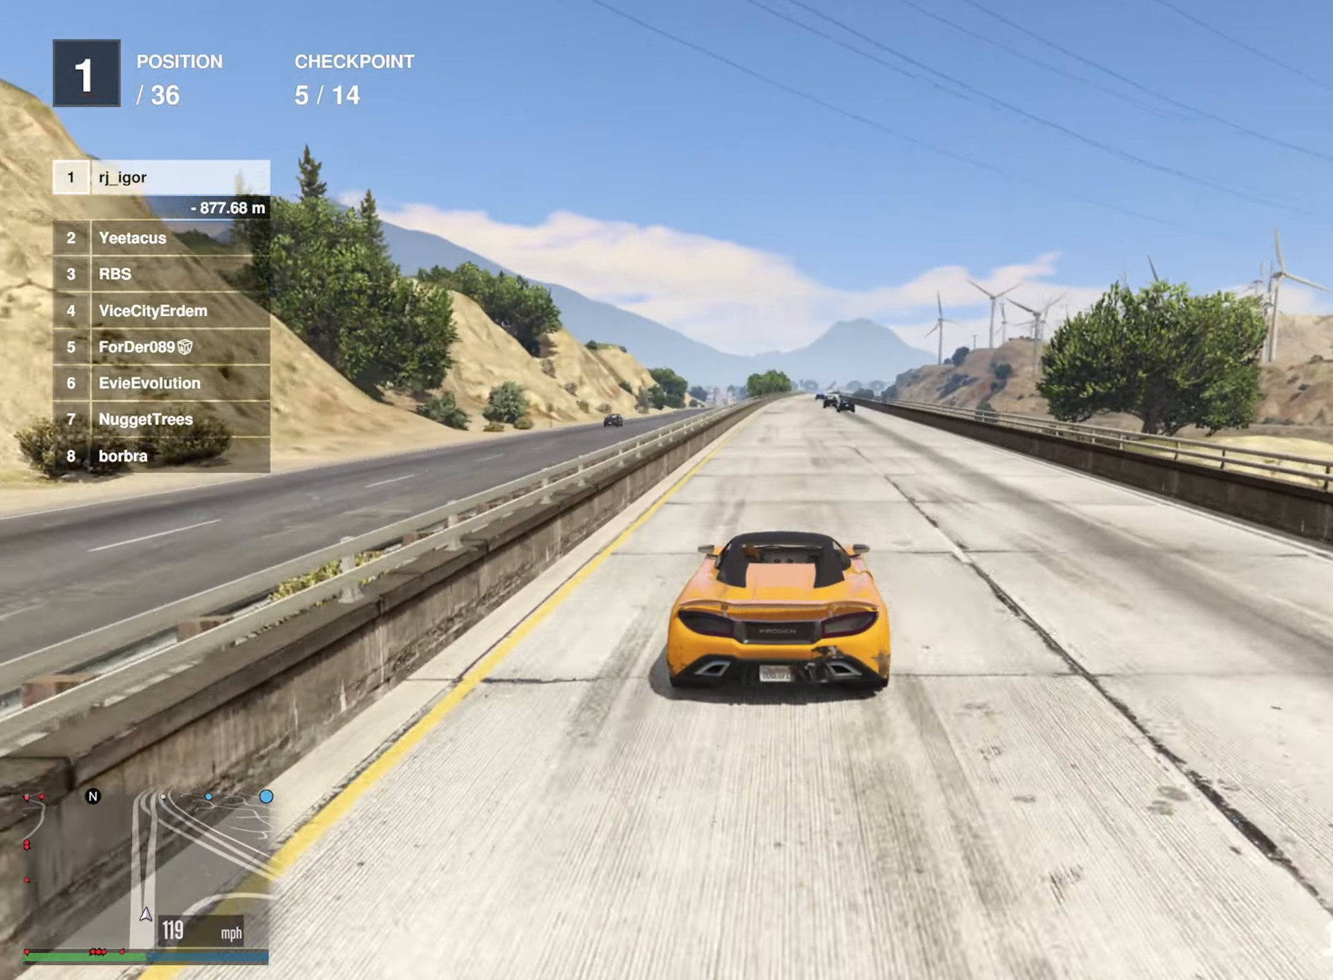
{"buttons": ["R2"], "left_stick": "center", "right_stick": "center", "events": []}
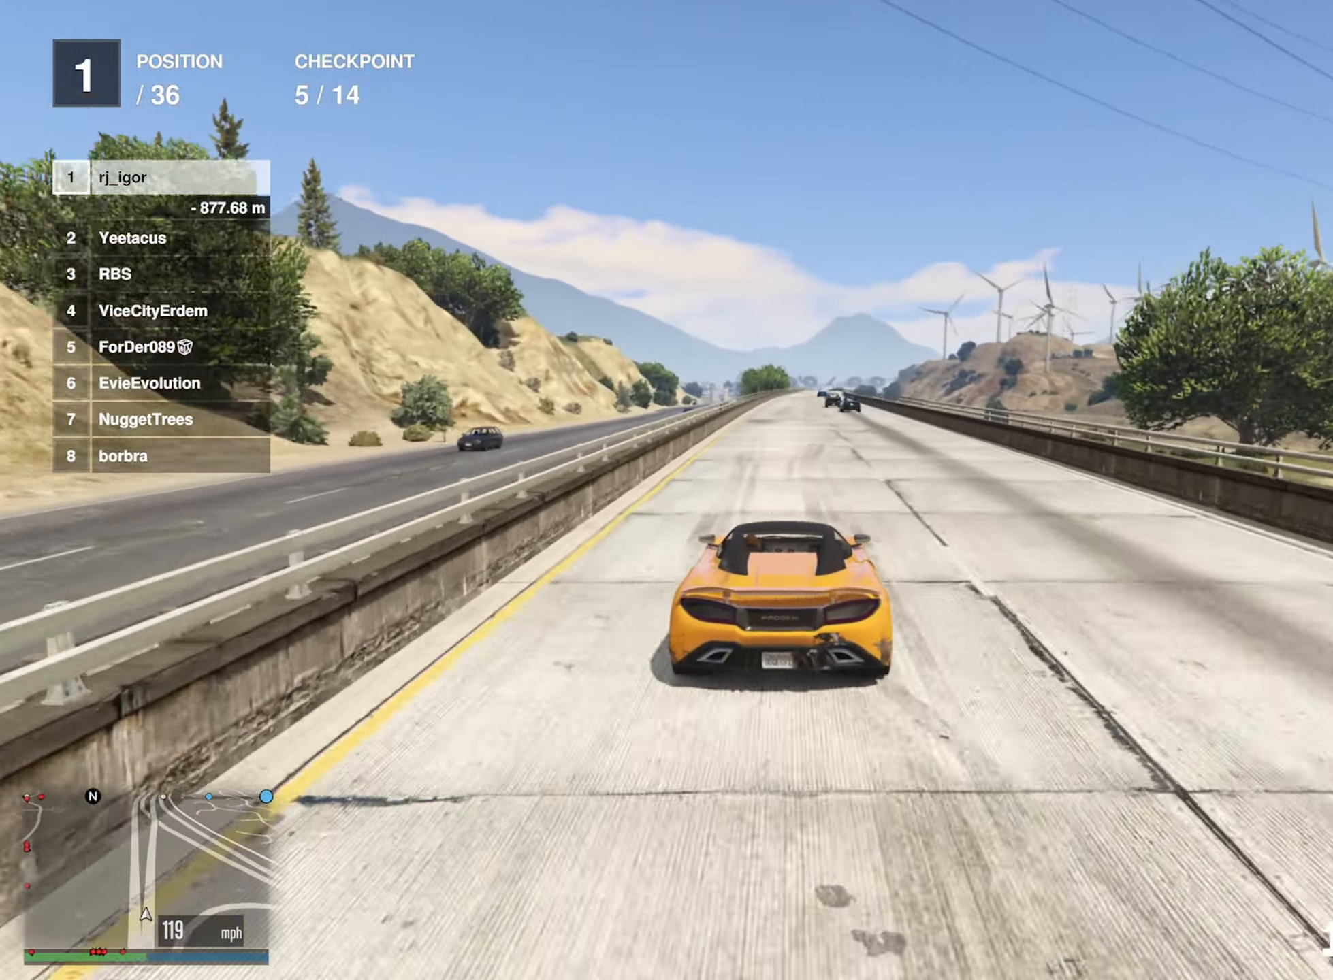
{"buttons": ["R2"], "left_stick": "center", "right_stick": "center", "events": [[417, "DPAD_DOWN", "down"], [483, "DPAD_DOWN", "up"]]}
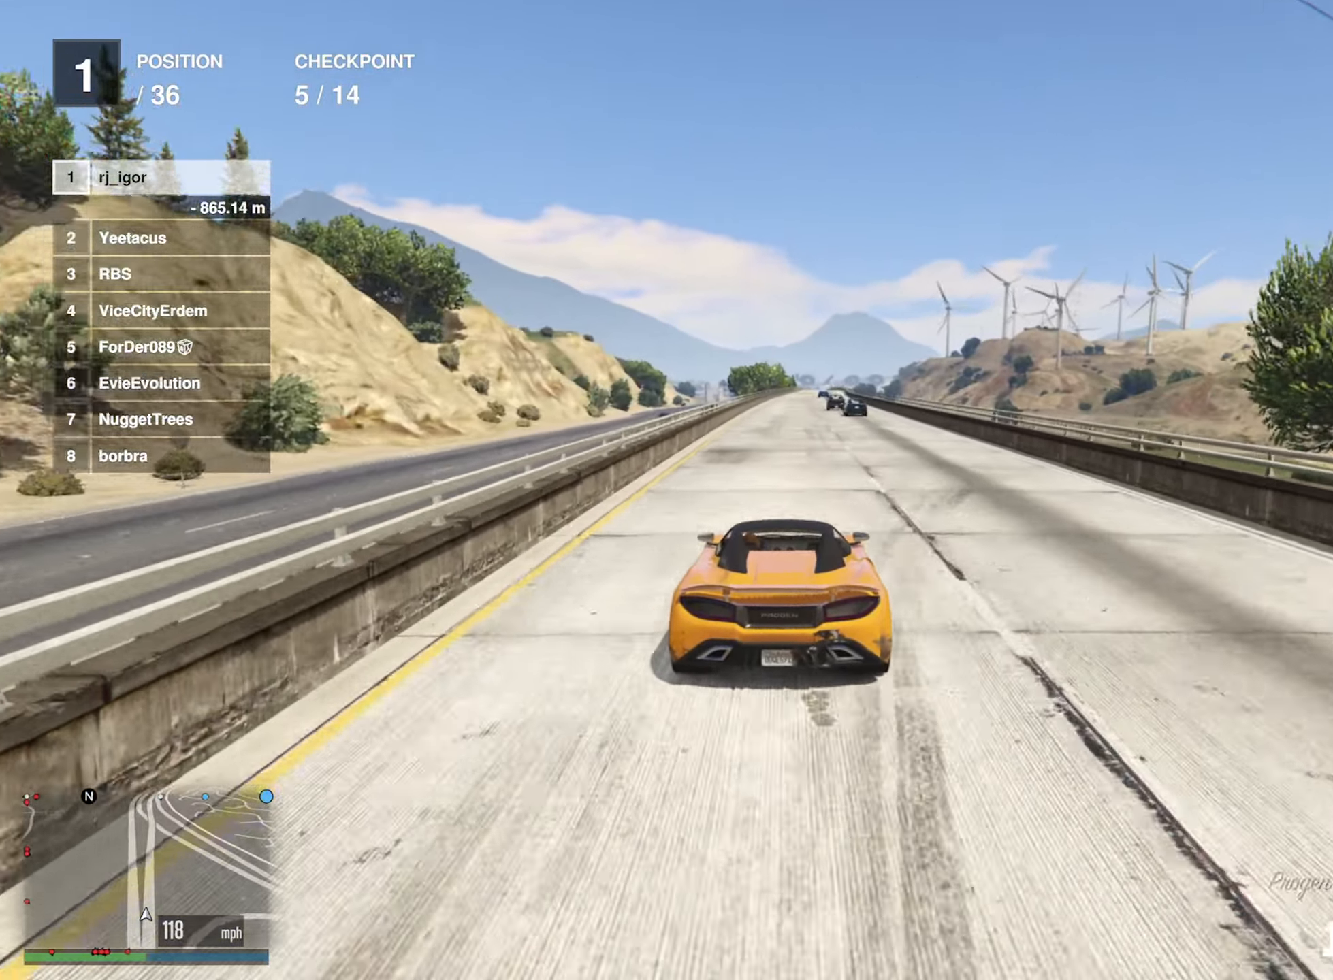
{"buttons": ["R2"], "left_stick": "center", "right_stick": "center", "events": []}
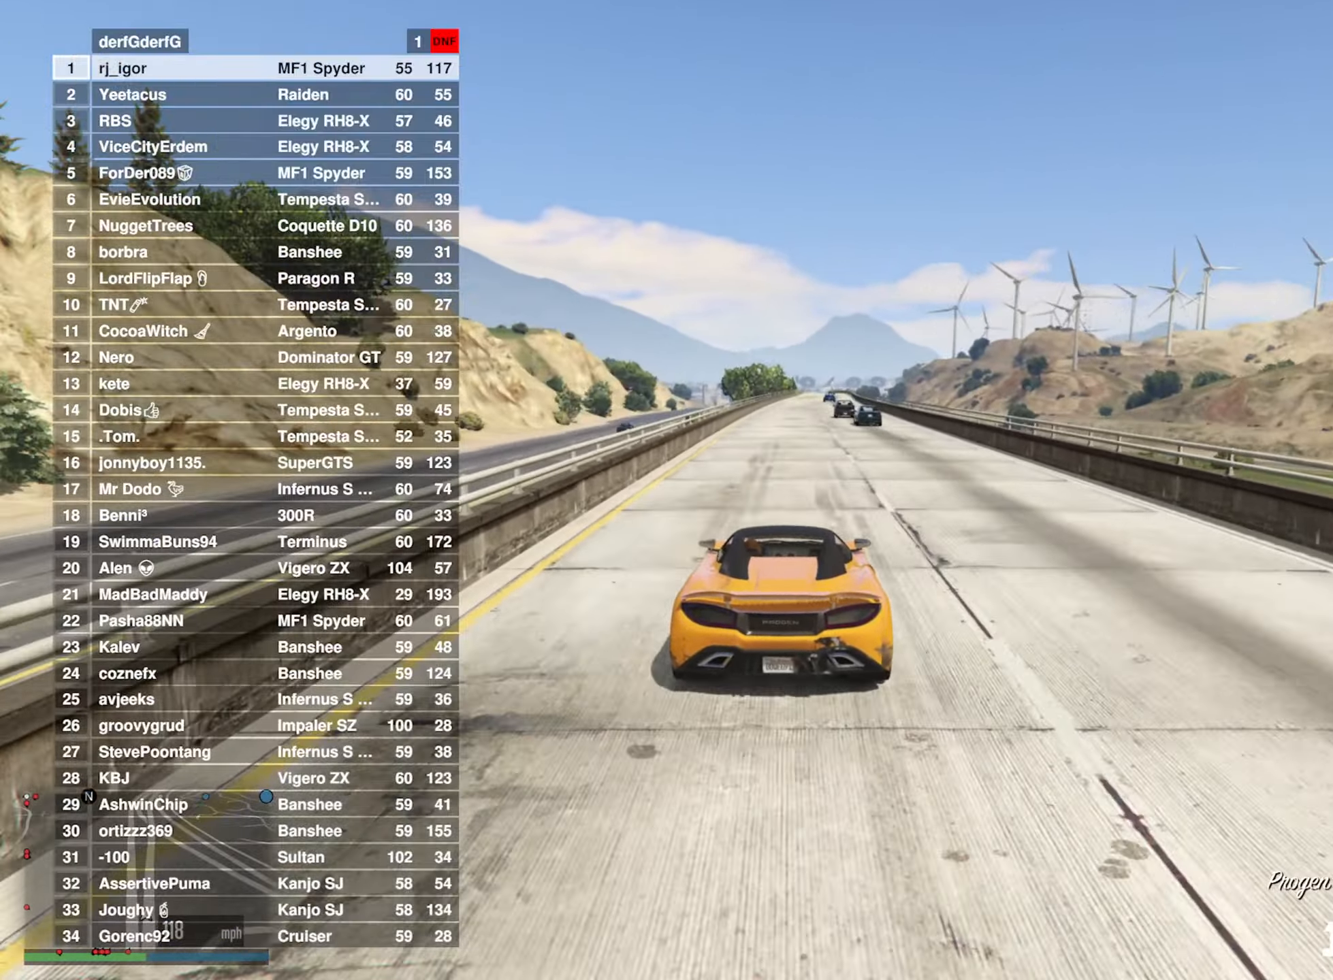
{"buttons": ["R2"], "left_stick": "center", "right_stick": "center", "events": []}
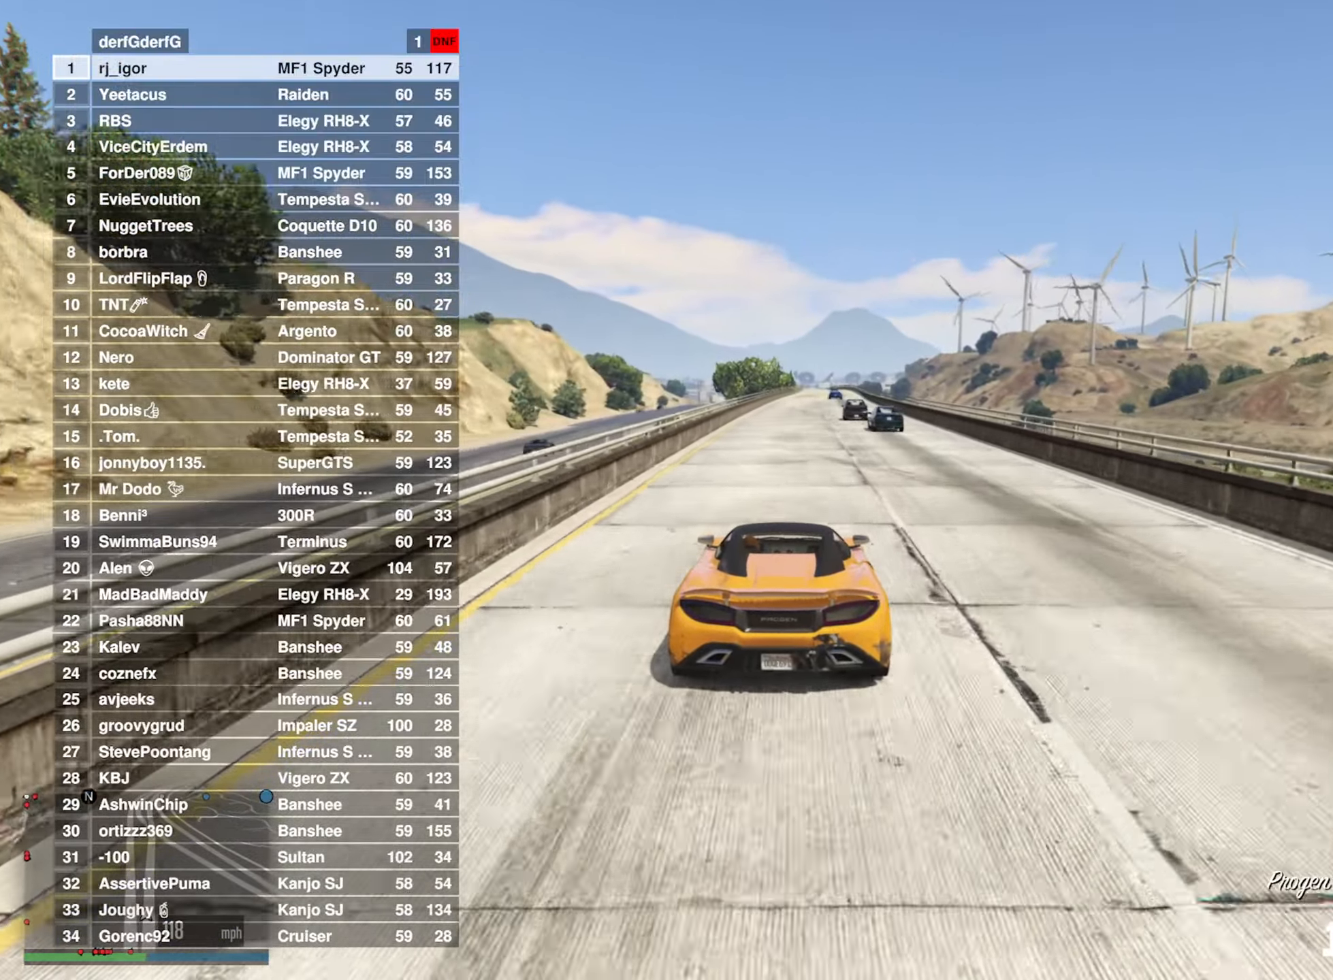
{"buttons": ["R2"], "left_stick": "center", "right_stick": "center", "events": []}
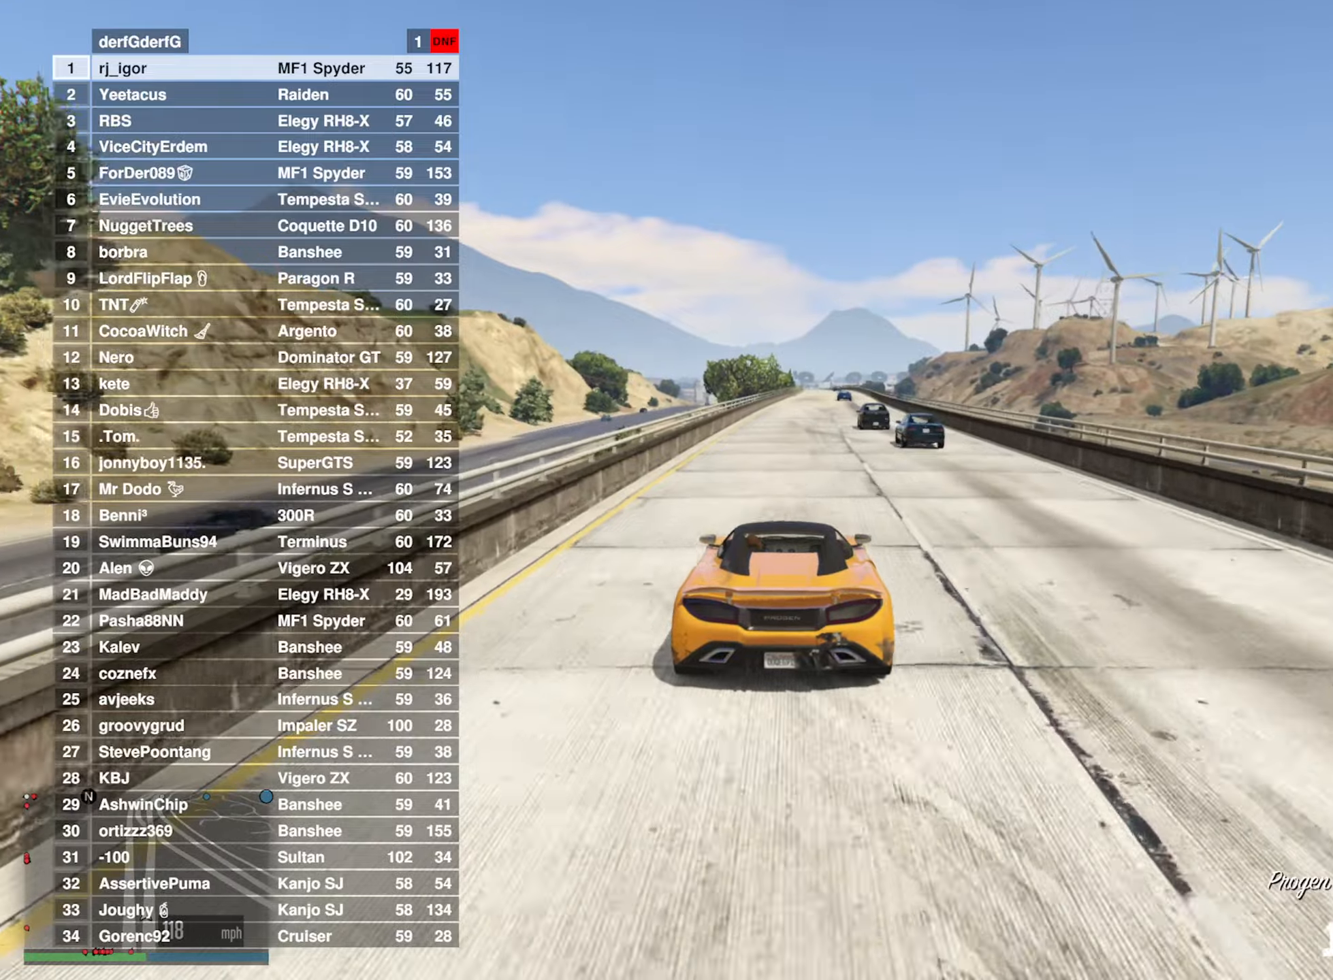
{"buttons": ["R2"], "left_stick": "center", "right_stick": "center", "events": [[34, "DPAD_DOWN", "down"], [100, "DPAD_DOWN", "up"]]}
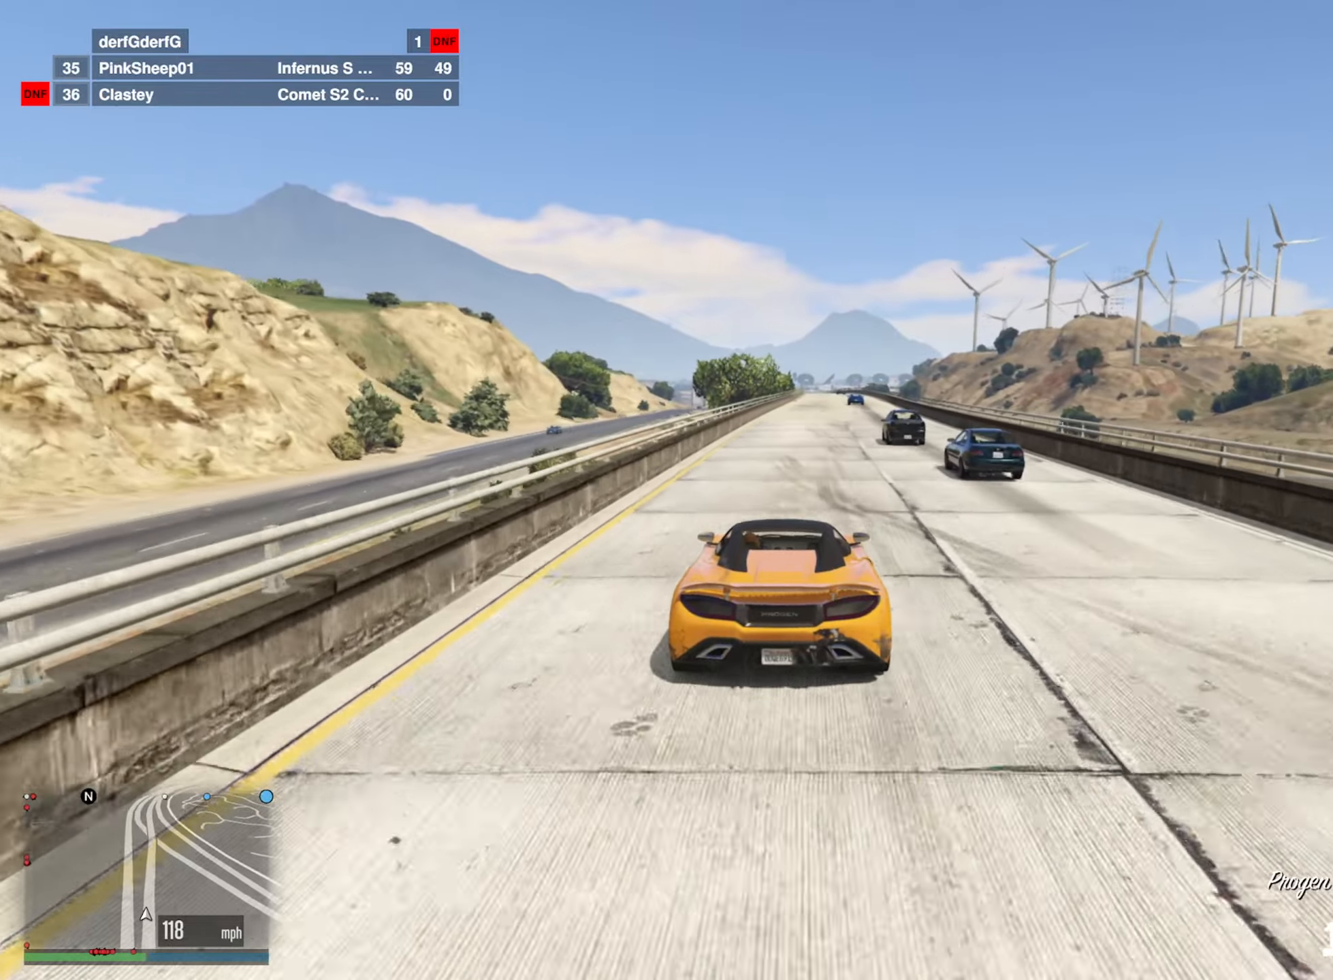
{"buttons": ["R2"], "left_stick": "center", "right_stick": "center", "events": []}
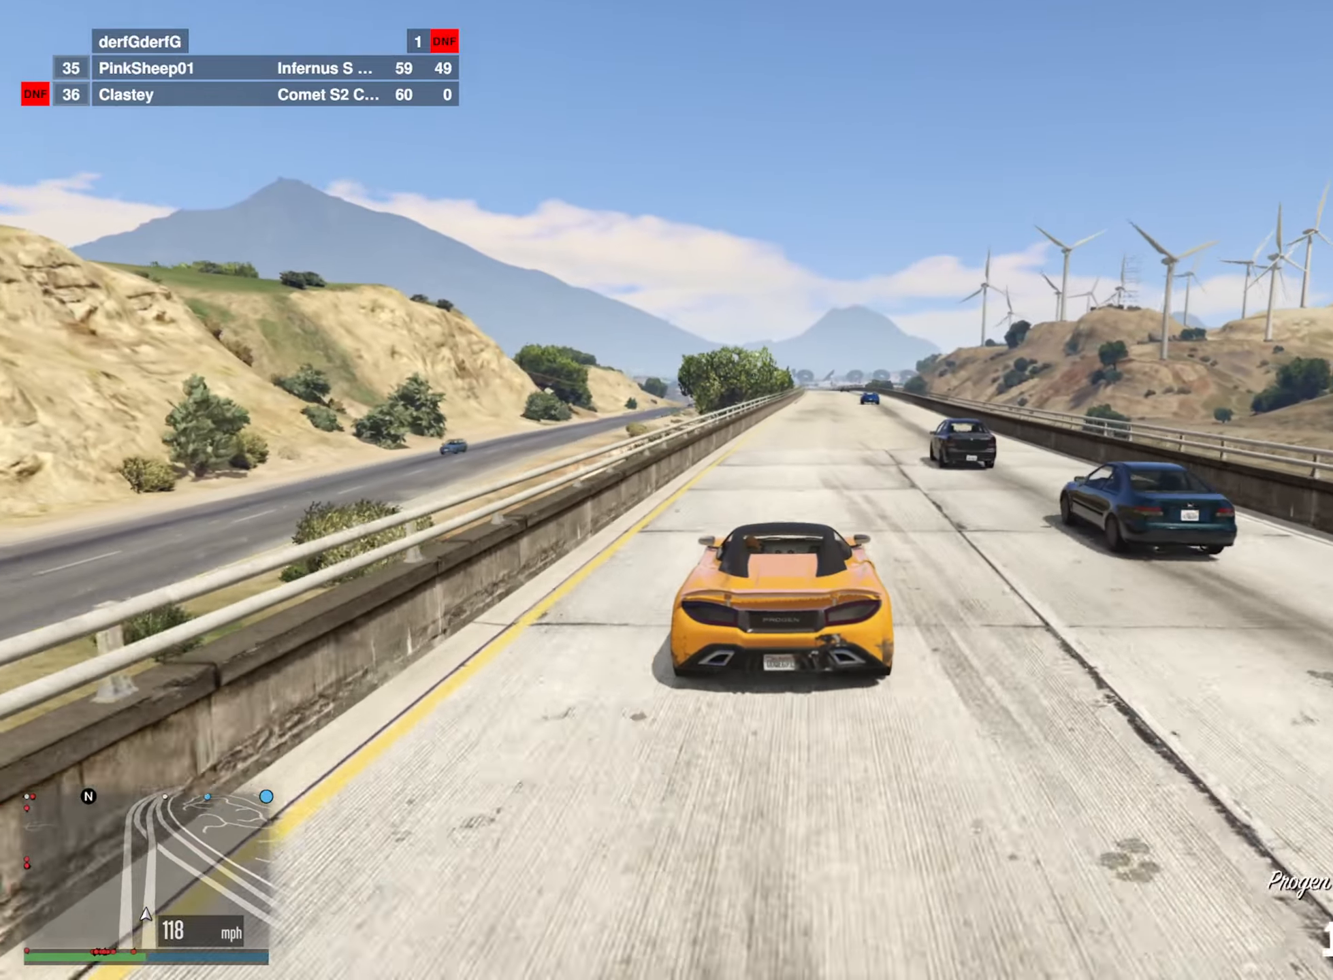
{"buttons": ["R2"], "left_stick": "down-right", "right_stick": "center", "events": [[400, "left_stick", "down-right"]]}
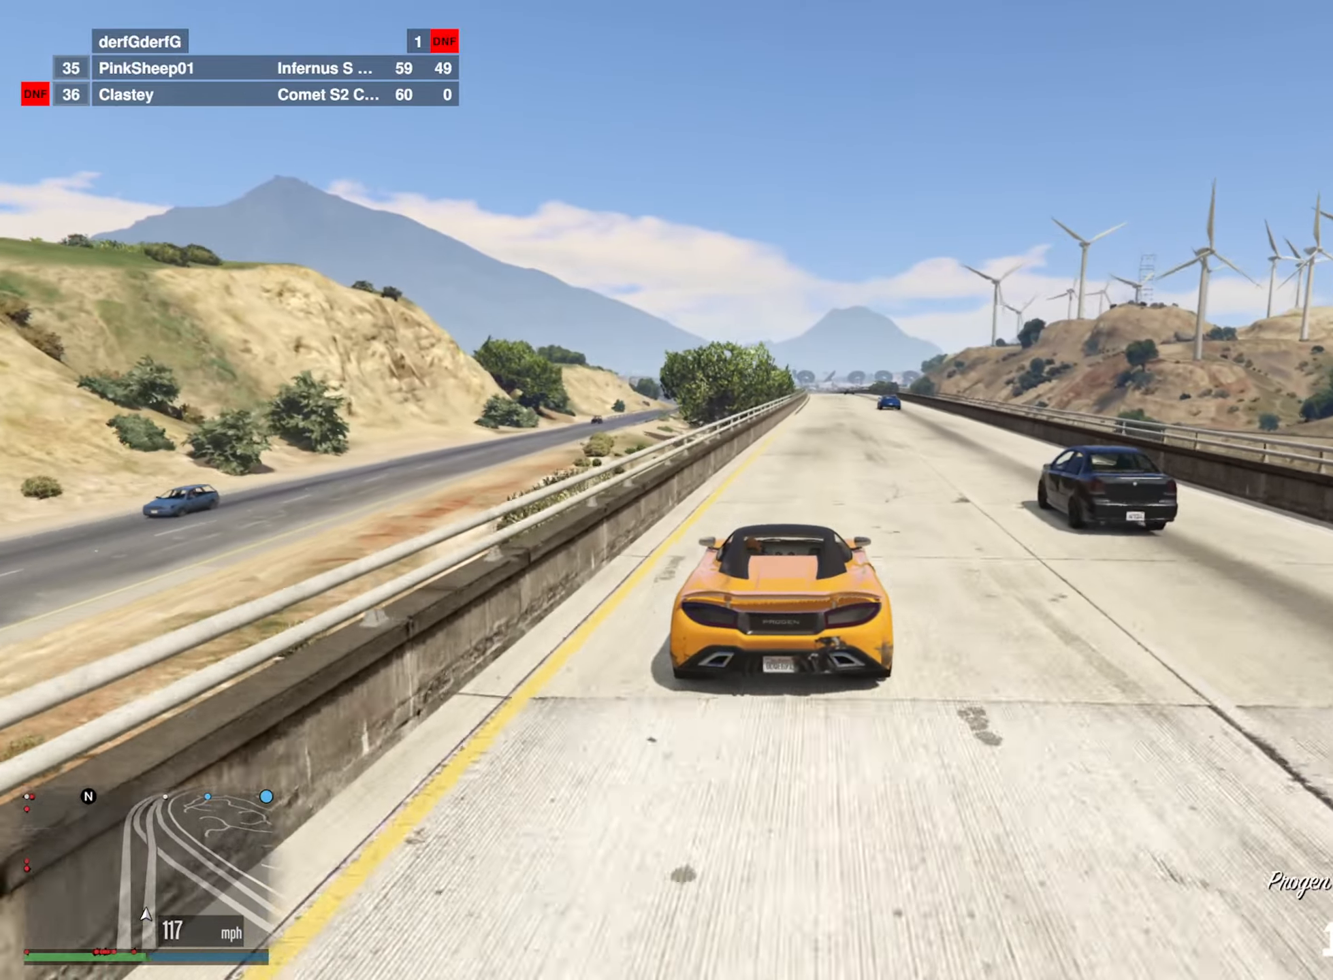
{"buttons": ["R2"], "left_stick": "center", "right_stick": "center", "events": [[17, "left_stick", "center"]]}
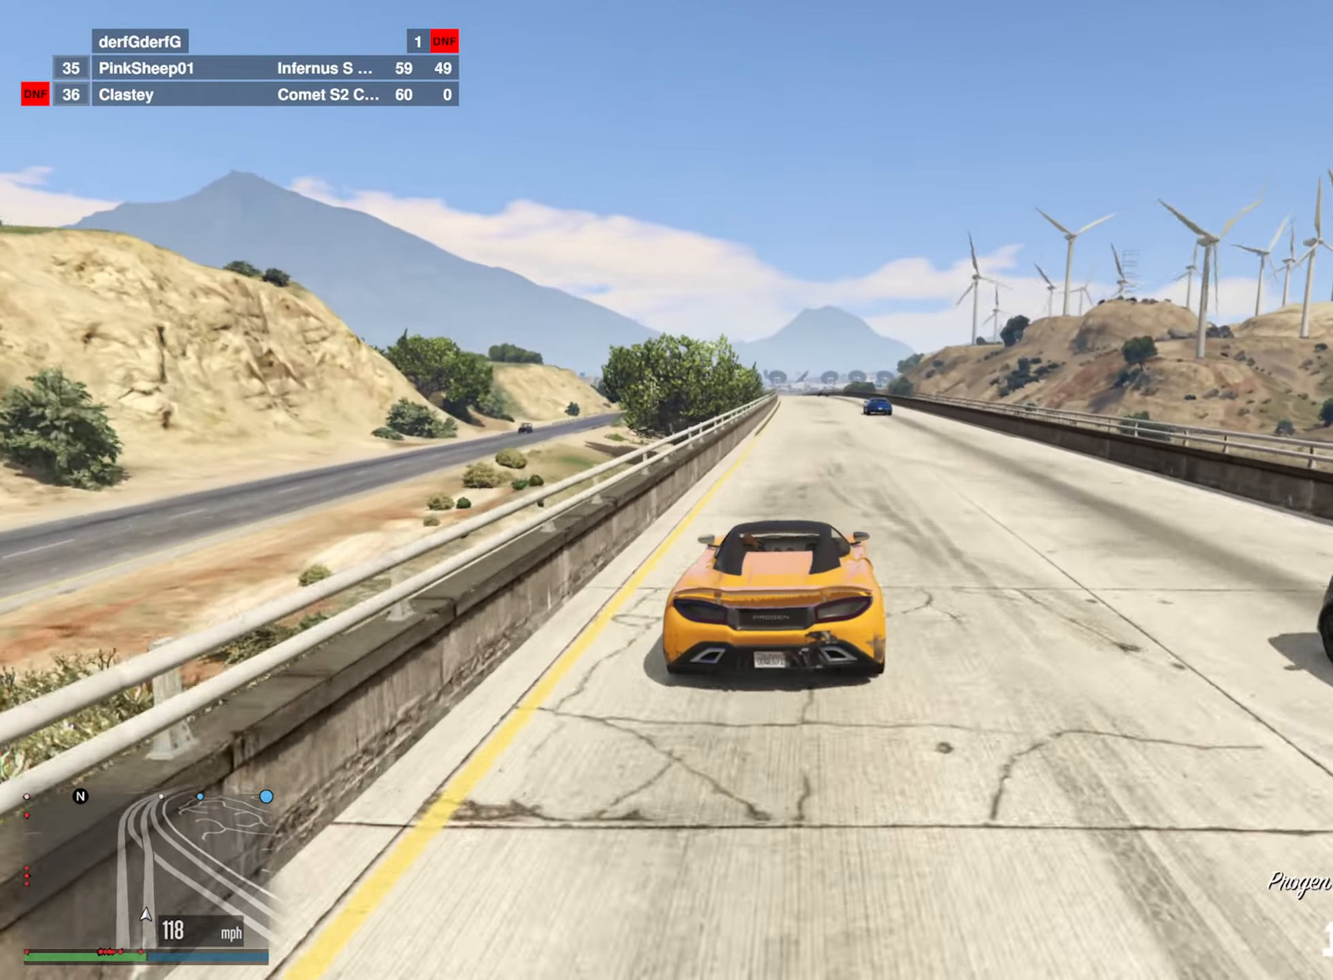
{"buttons": ["R2"], "left_stick": "center", "right_stick": "center", "events": []}
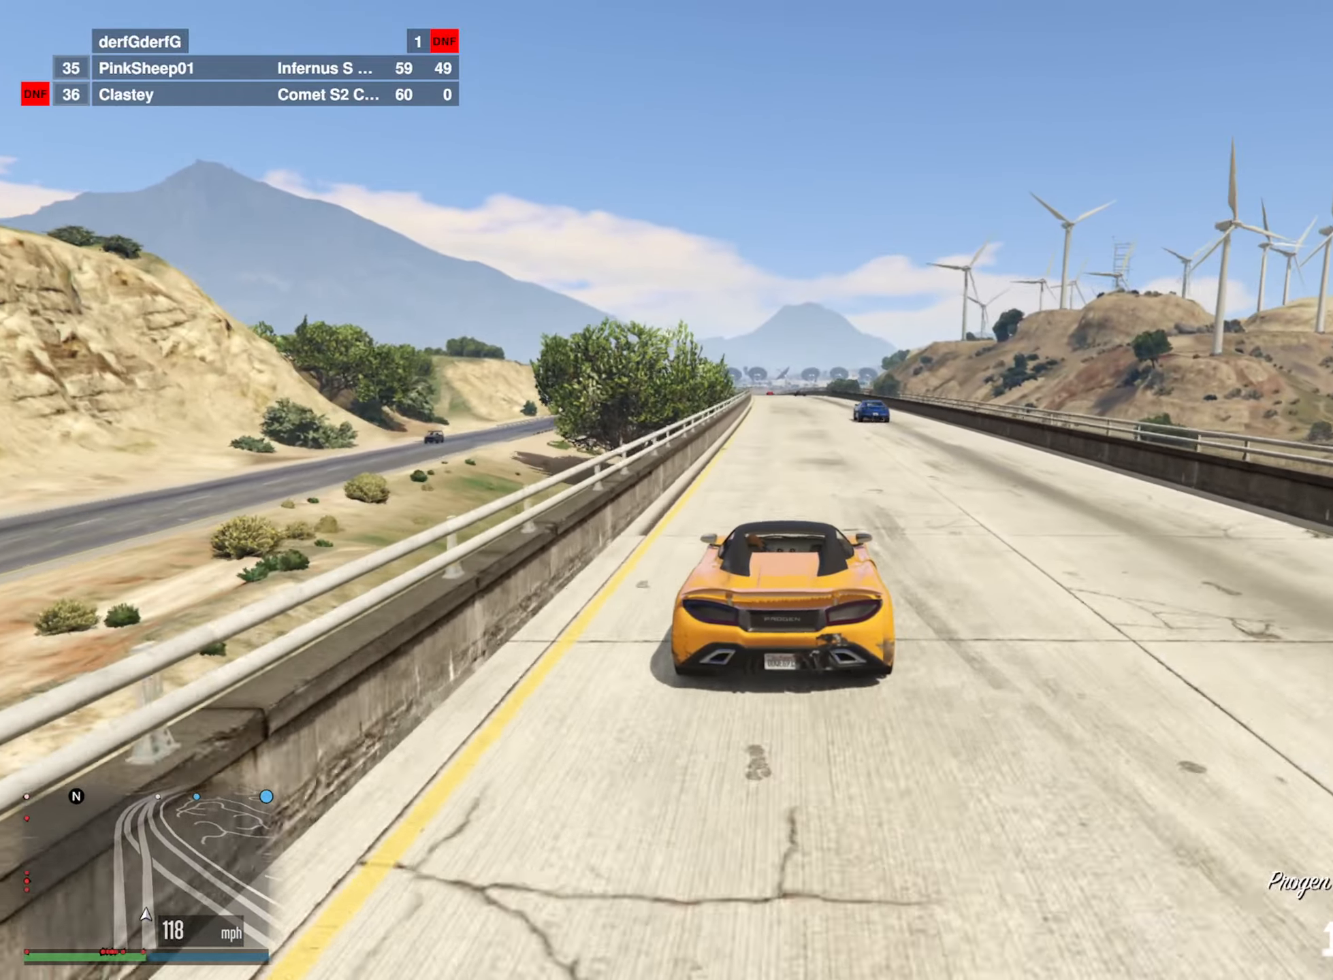
{"buttons": ["R2"], "left_stick": "center", "right_stick": "center", "events": []}
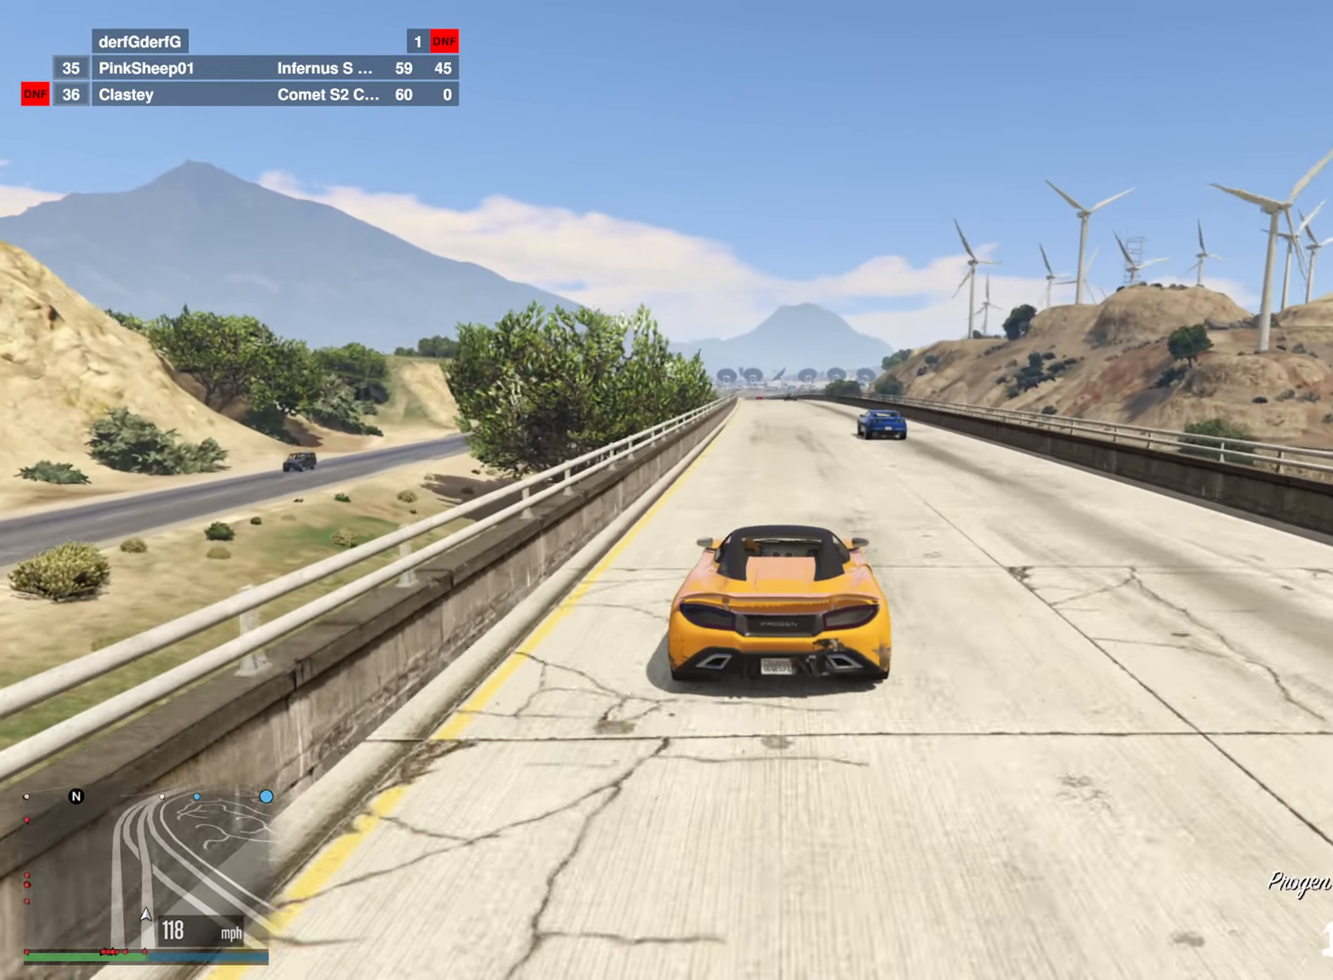
{"buttons": ["R2"], "left_stick": "center", "right_stick": "center", "events": [[350, "left_stick", "left"], [434, "left_stick", "center"]]}
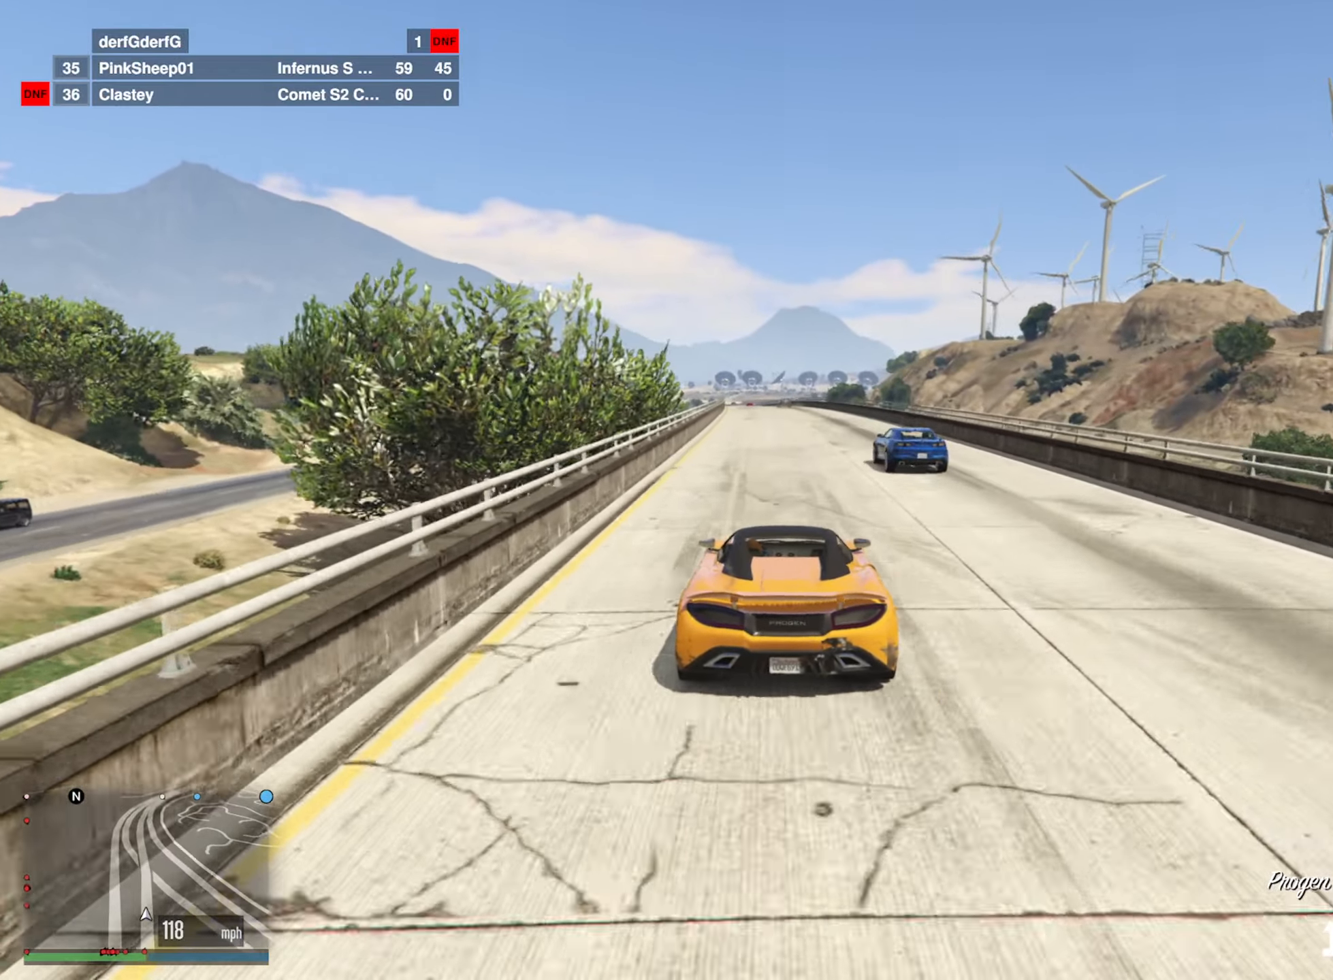
{"buttons": ["R2"], "left_stick": "center", "right_stick": "center", "events": []}
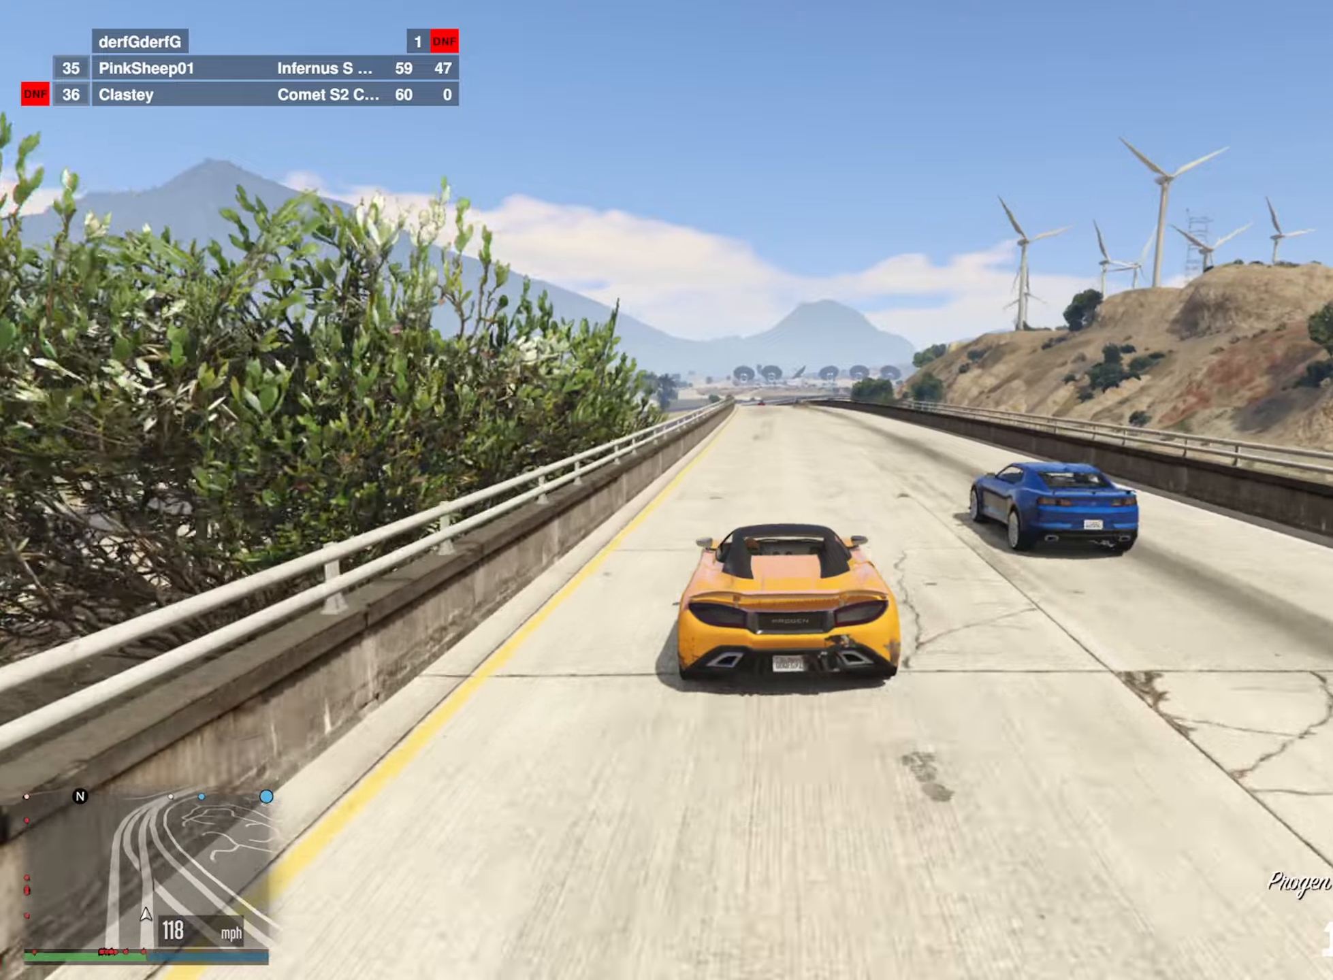
{"buttons": ["R2"], "left_stick": "center", "right_stick": "center", "events": []}
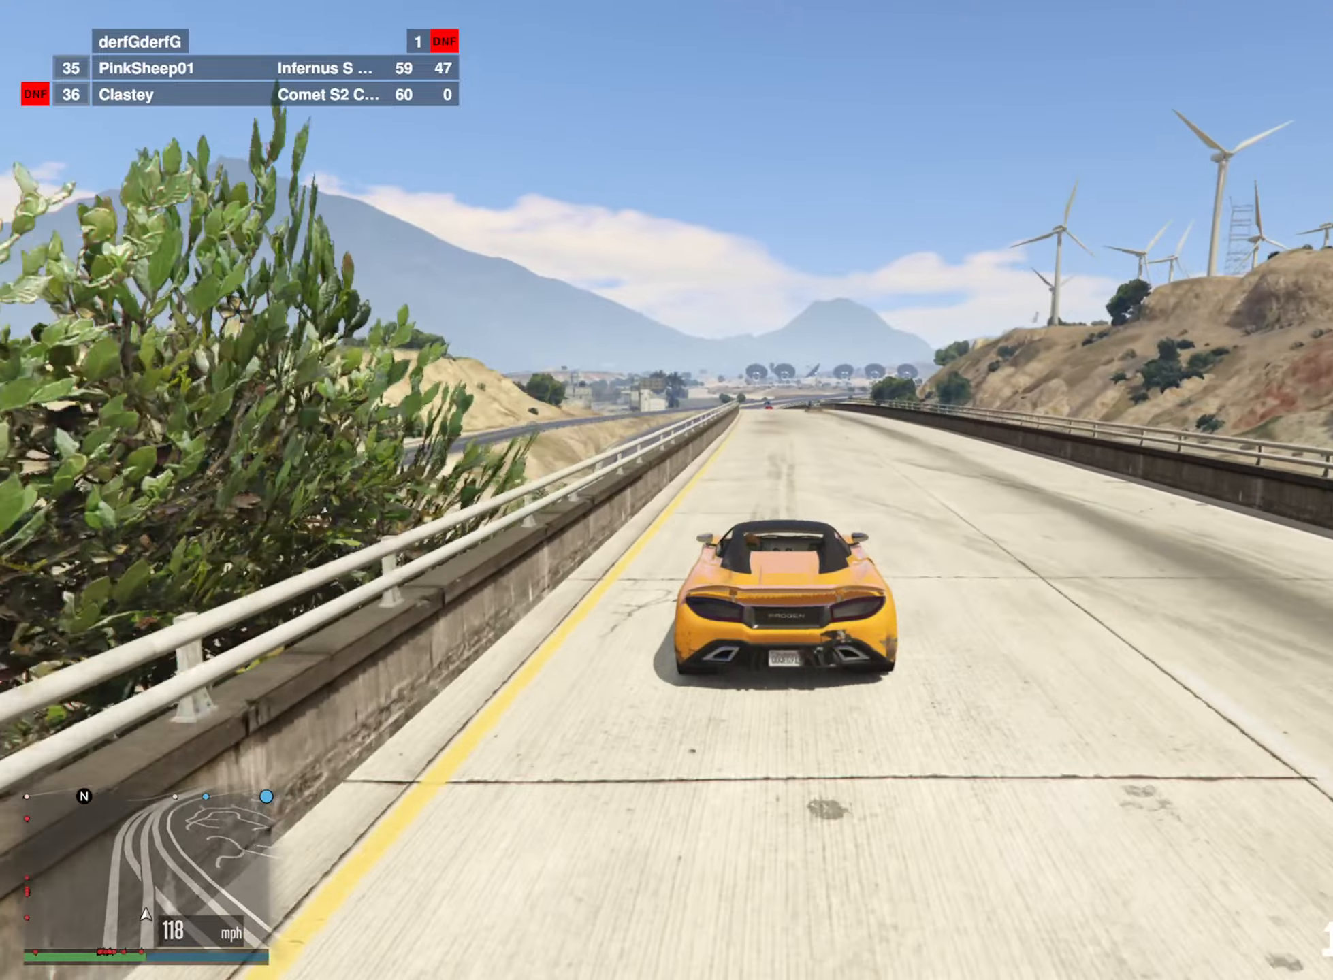
{"buttons": ["R2"], "left_stick": "center", "right_stick": "center", "events": []}
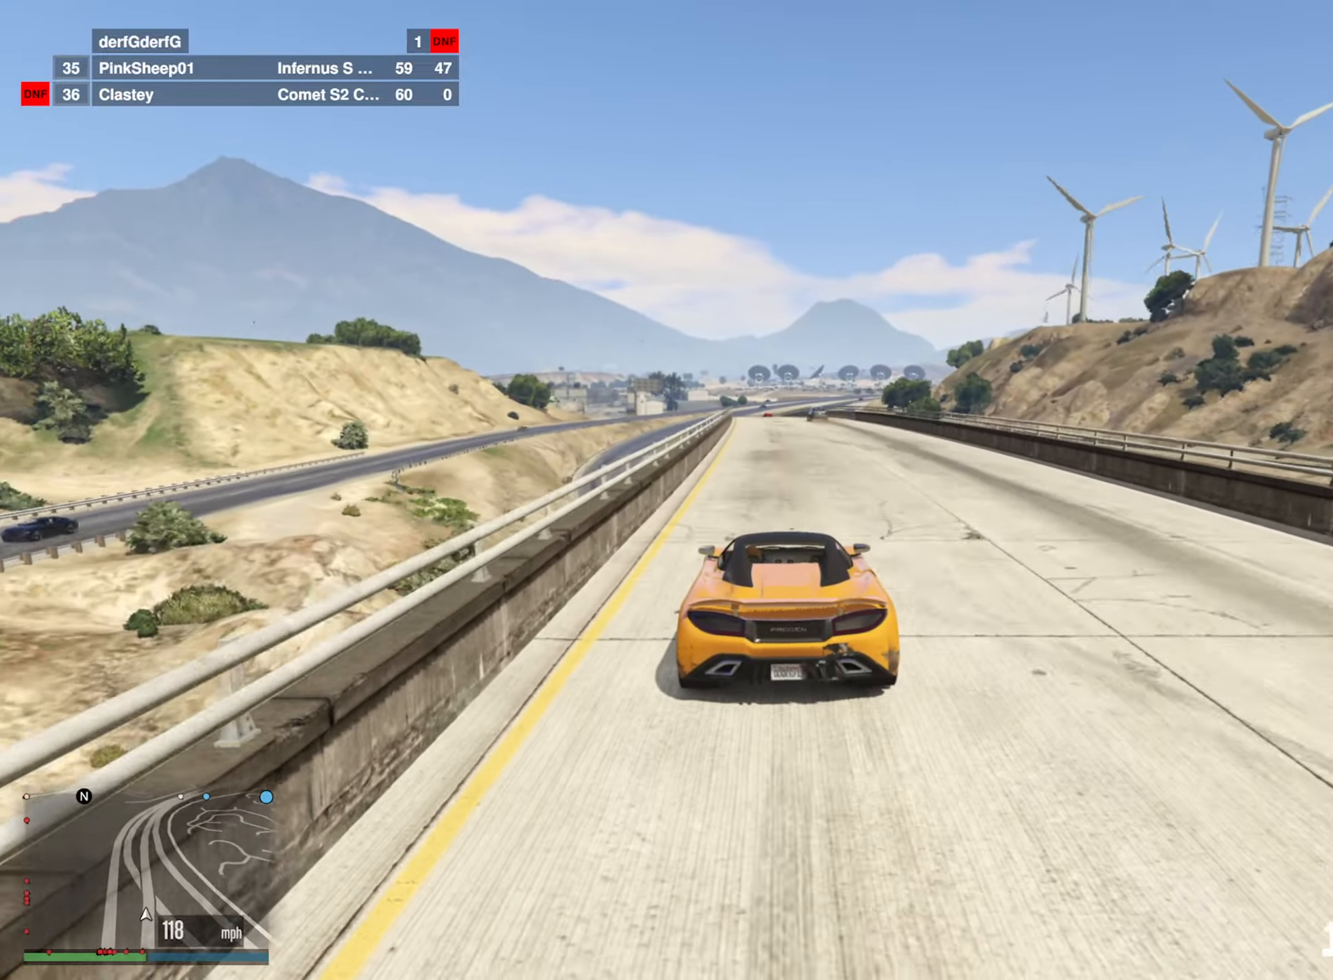
{"buttons": ["R2"], "left_stick": "center", "right_stick": "center", "events": []}
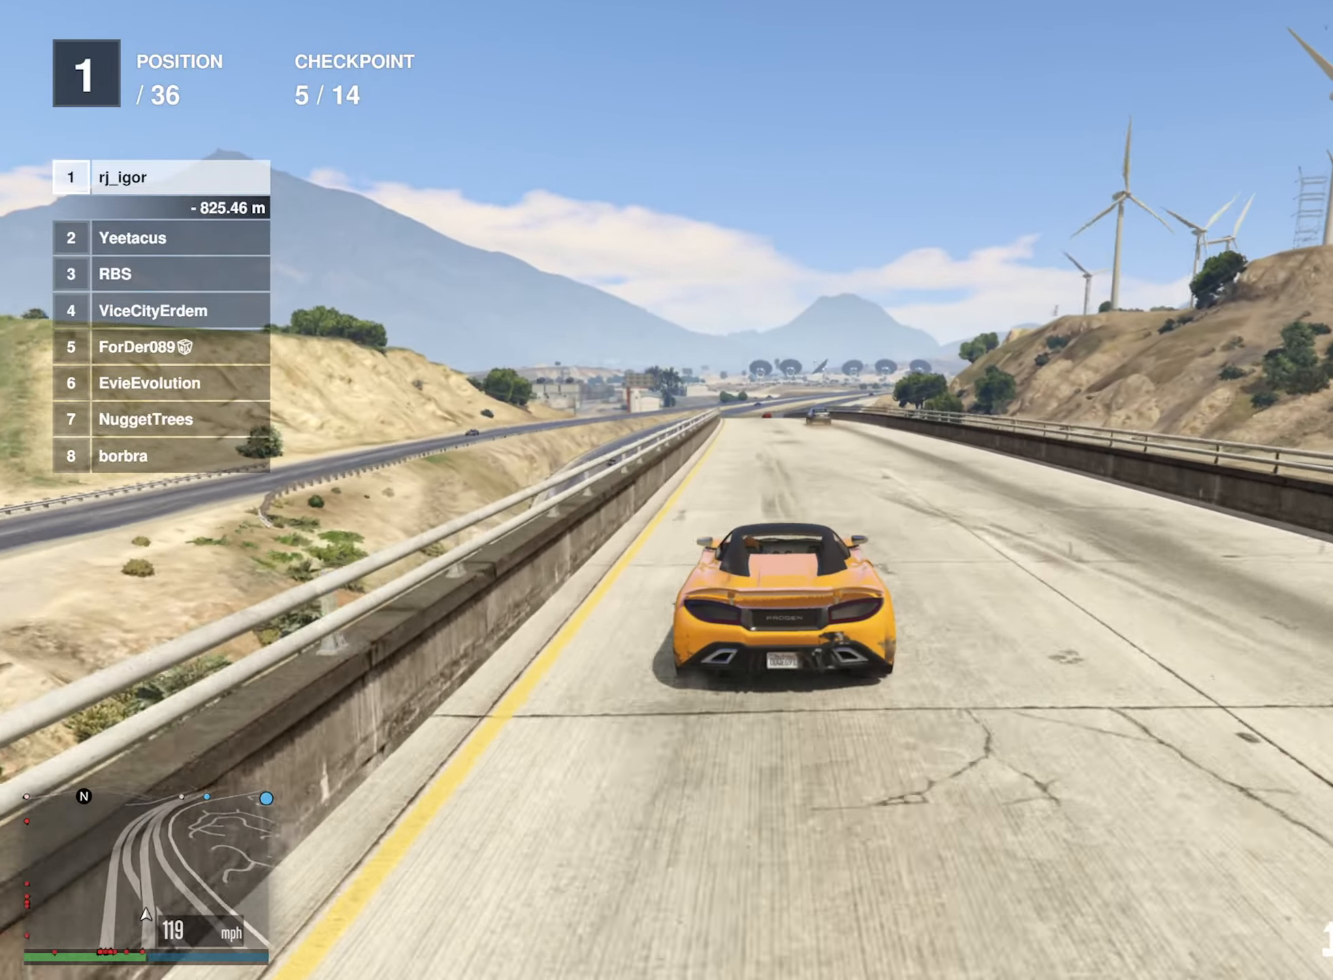
{"buttons": ["R2"], "left_stick": "center", "right_stick": "center", "events": [[250, "left_stick", "left"], [366, "left_stick", "center"]]}
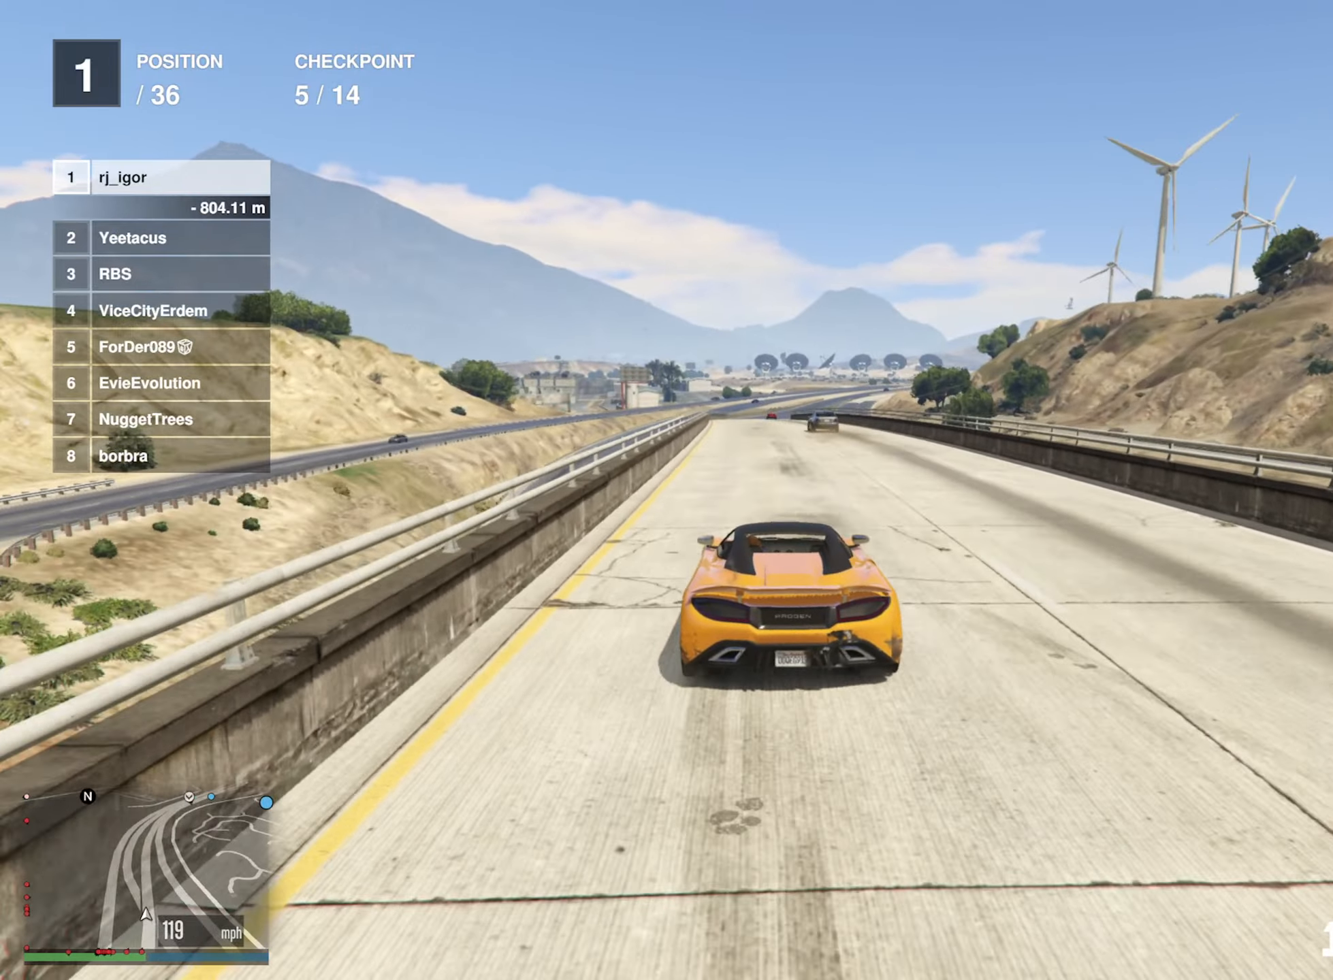
{"buttons": ["R2"], "left_stick": "center", "right_stick": "center", "events": []}
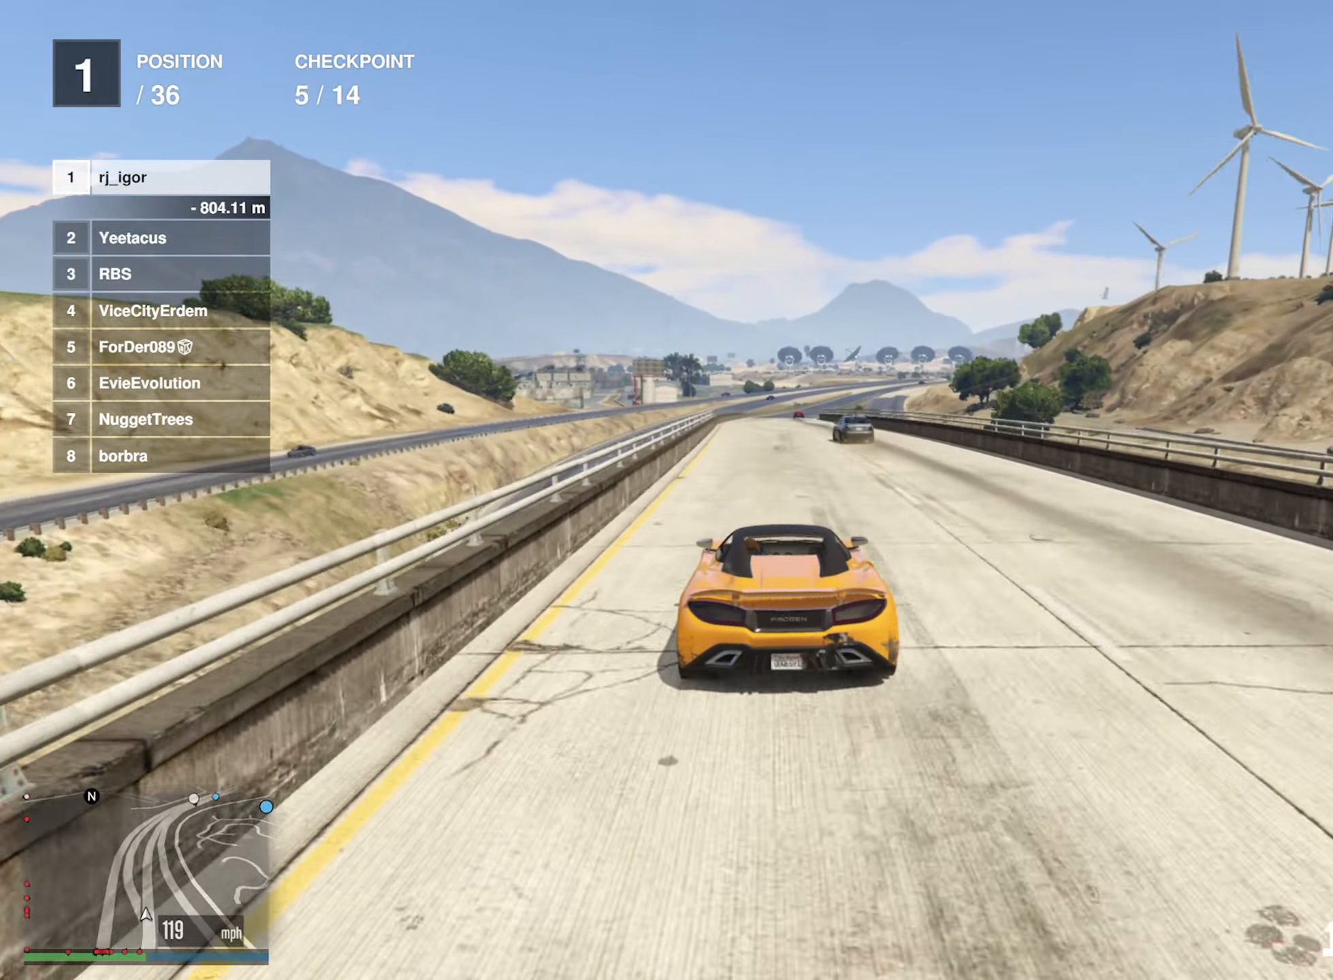
{"buttons": ["R2"], "left_stick": "center", "right_stick": "center", "events": [[50, "left_stick", "left"], [183, "left_stick", "center"]]}
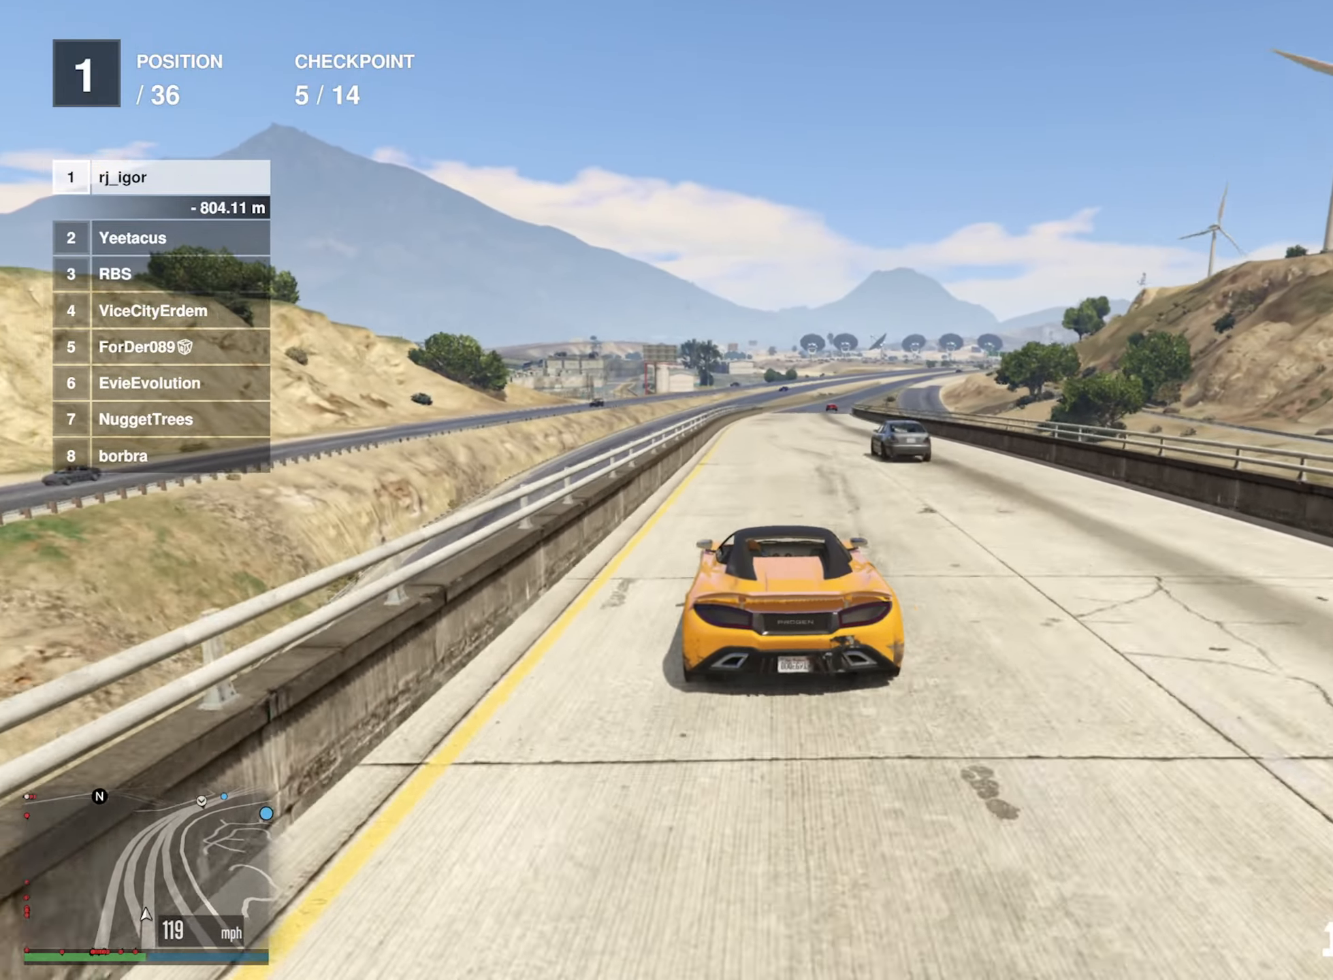
{"buttons": ["R2"], "left_stick": "down-right", "right_stick": "center", "events": [[433, "left_stick", "down-right"]]}
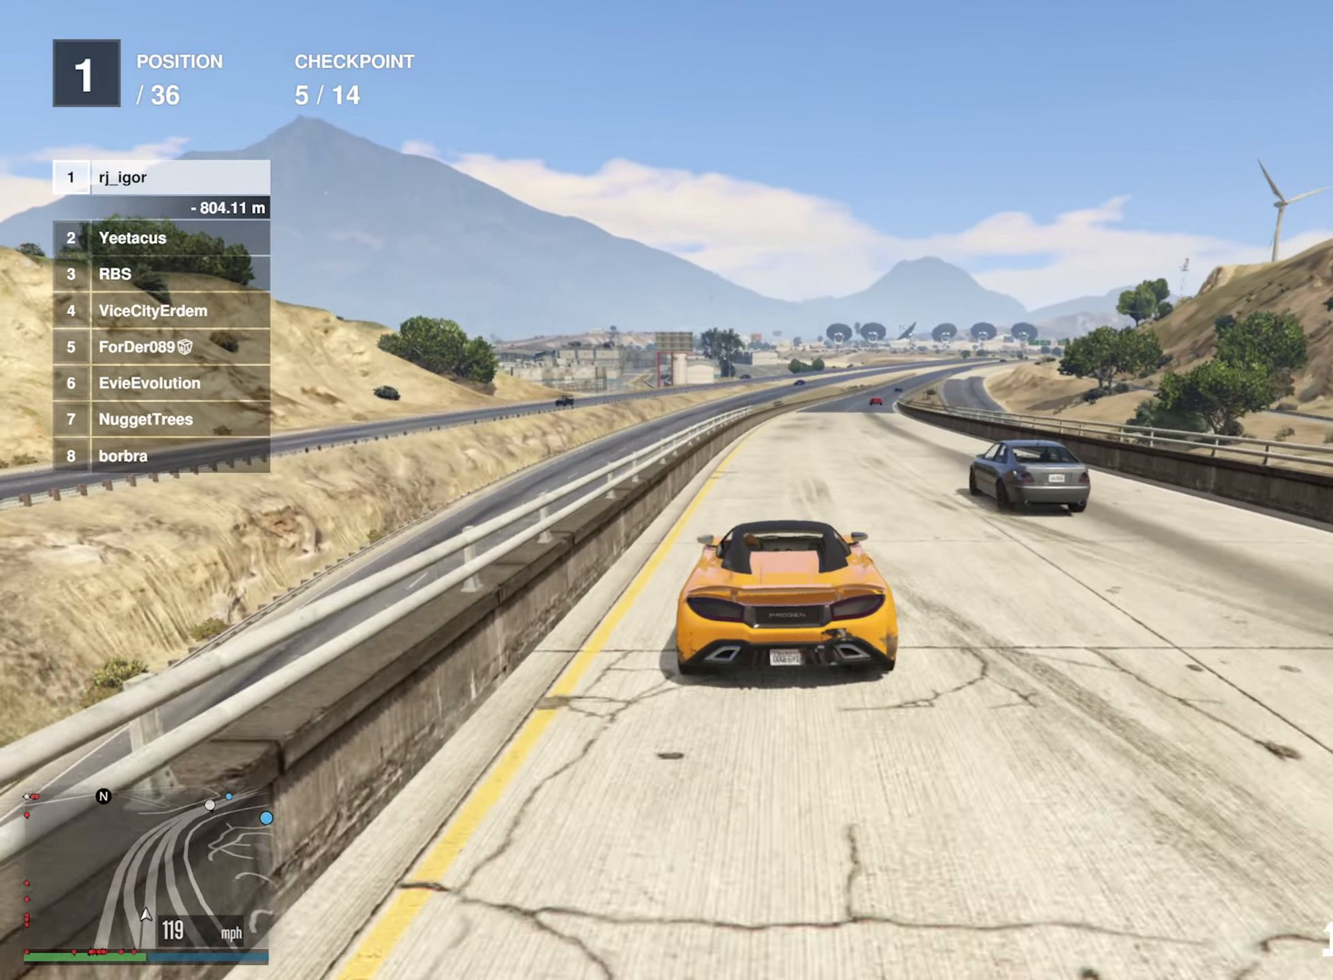
{"buttons": ["R2"], "left_stick": "center", "right_stick": "center", "events": [[66, "left_stick", "center"]]}
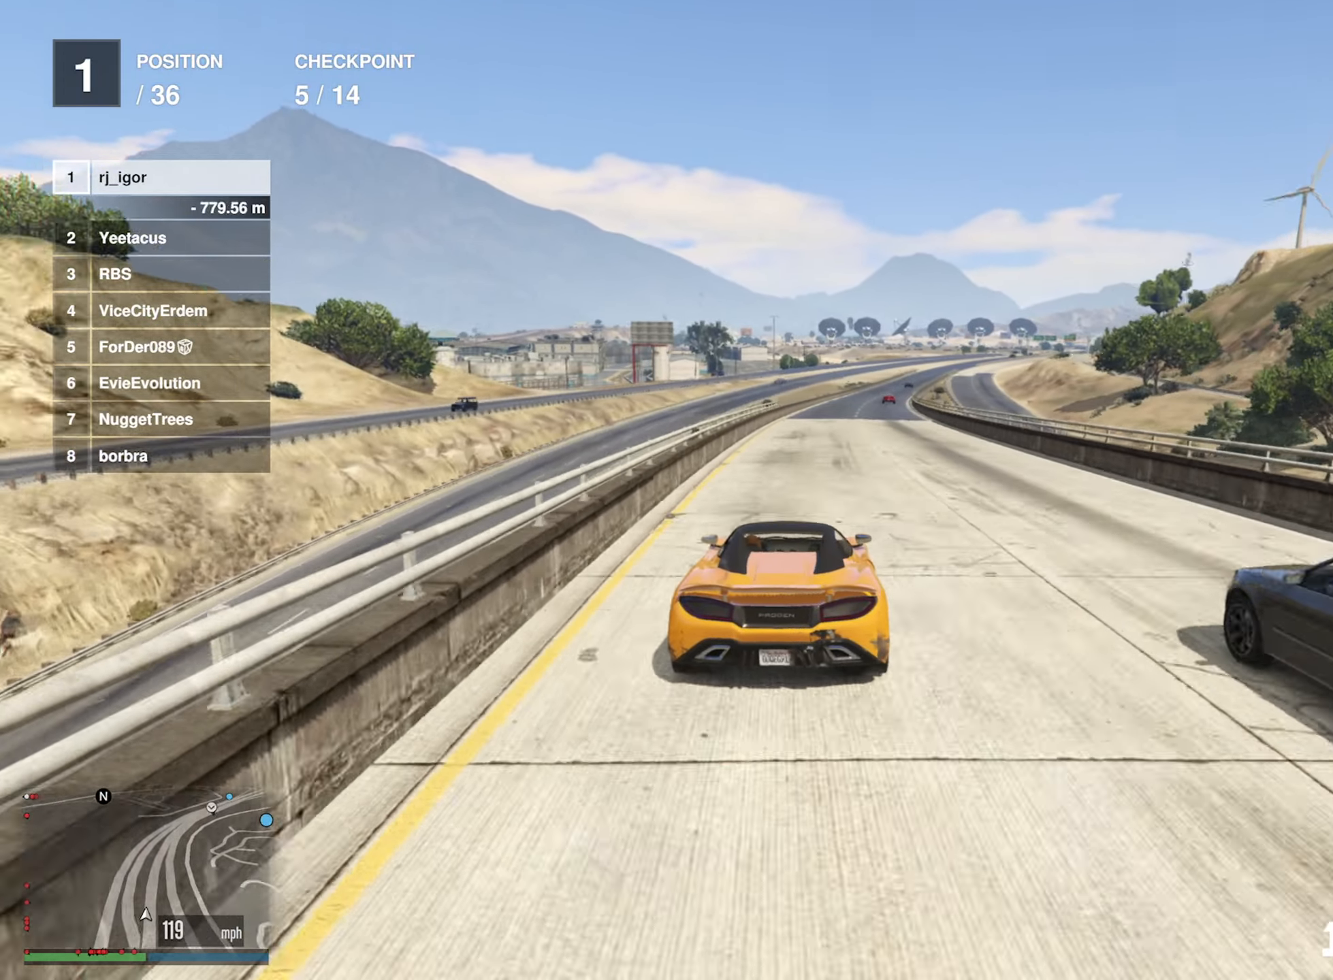
{"buttons": ["R2"], "left_stick": "down-right", "right_stick": "center", "events": [[383, "left_stick", "down-right"]]}
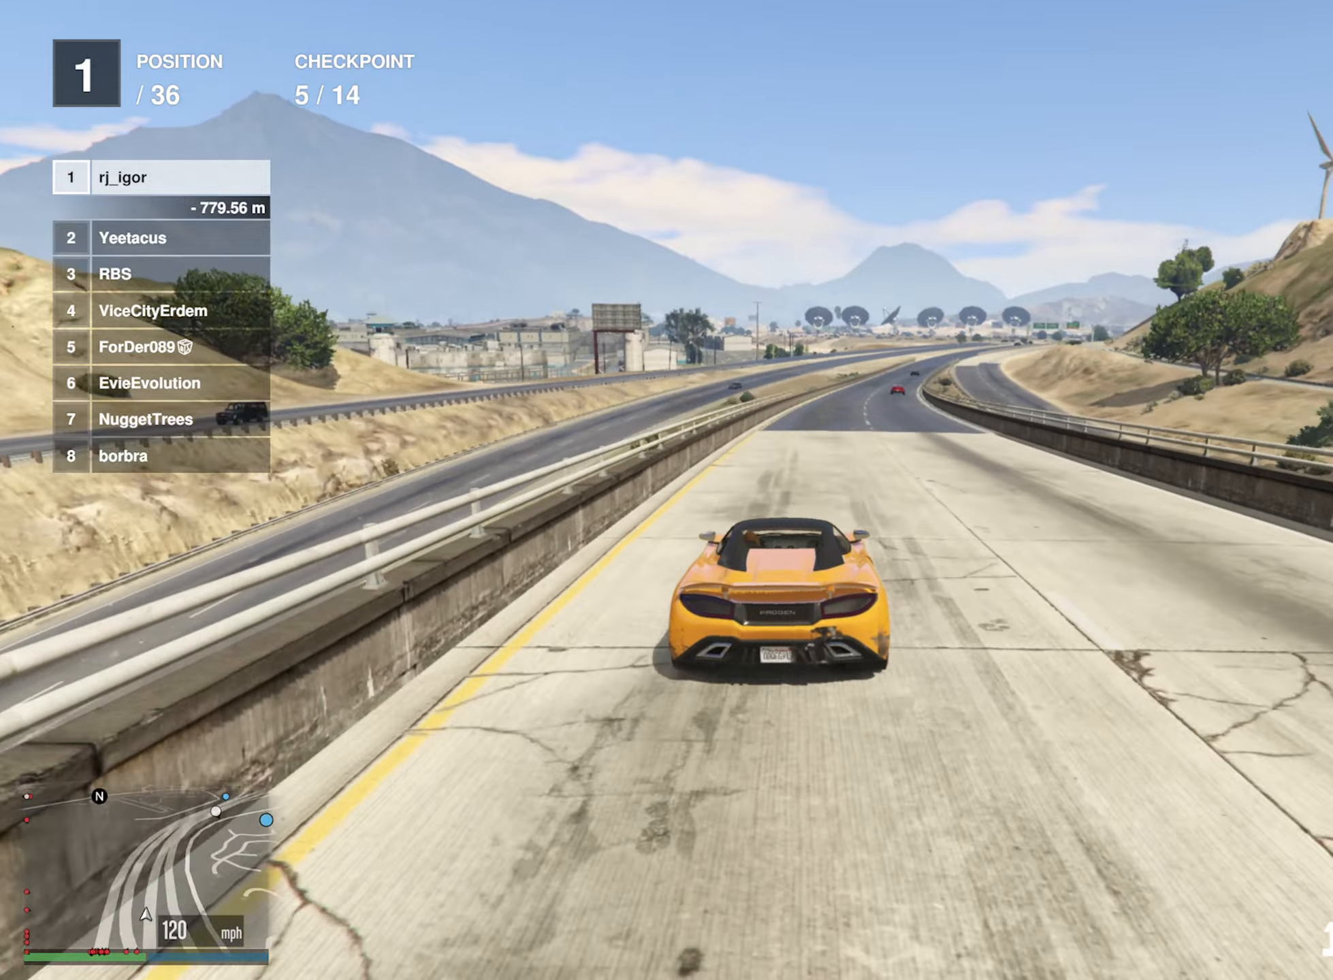
{"buttons": ["R2"], "left_stick": "center", "right_stick": "center", "events": [[33, "left_stick", "center"]]}
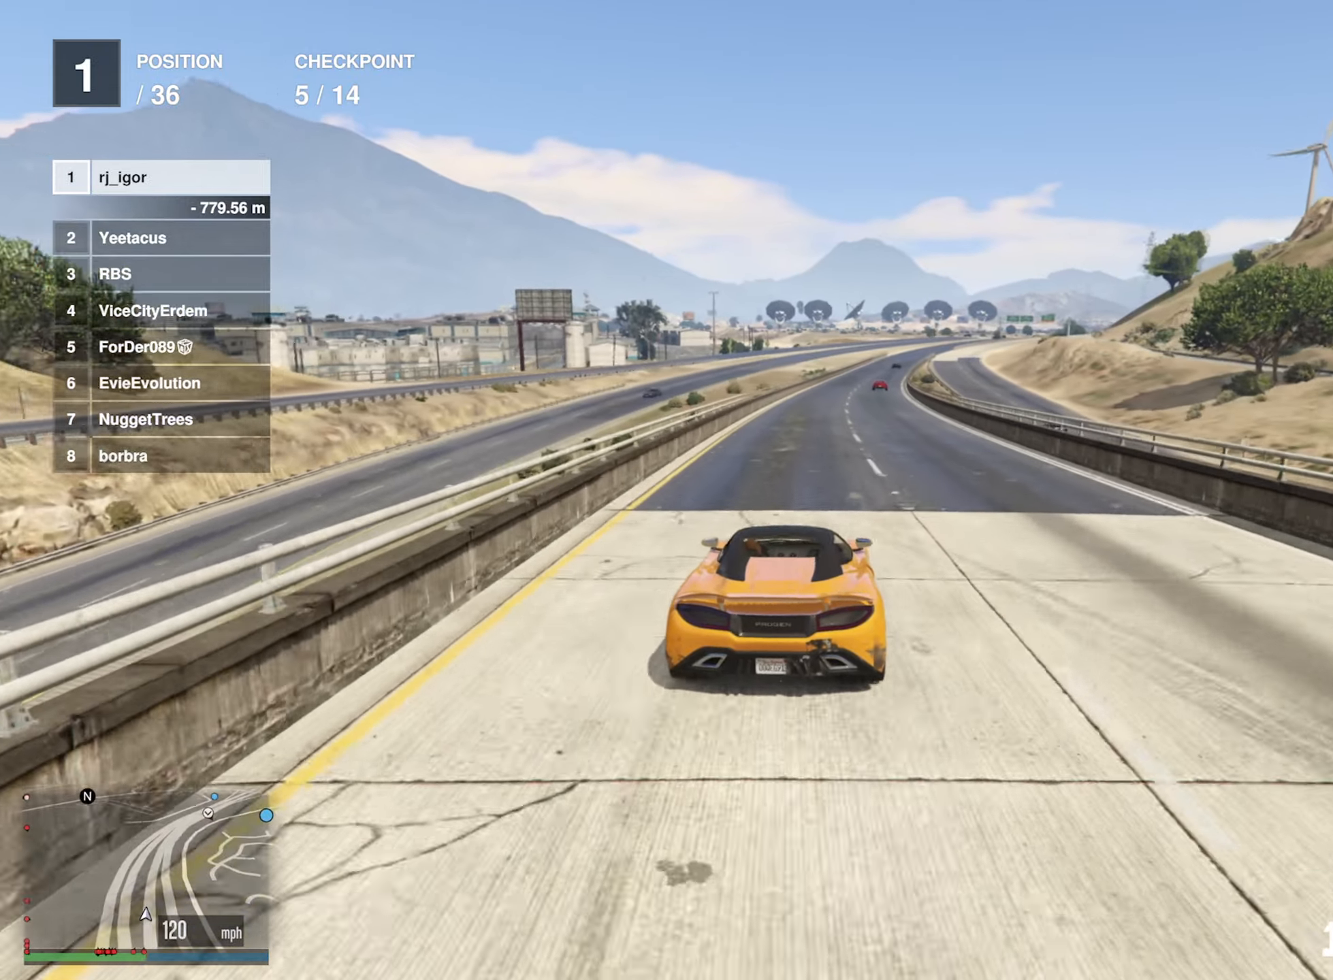
{"buttons": ["R2"], "left_stick": "center", "right_stick": "center", "events": [[133, "left_stick", "down-right"], [250, "left_stick", "center"]]}
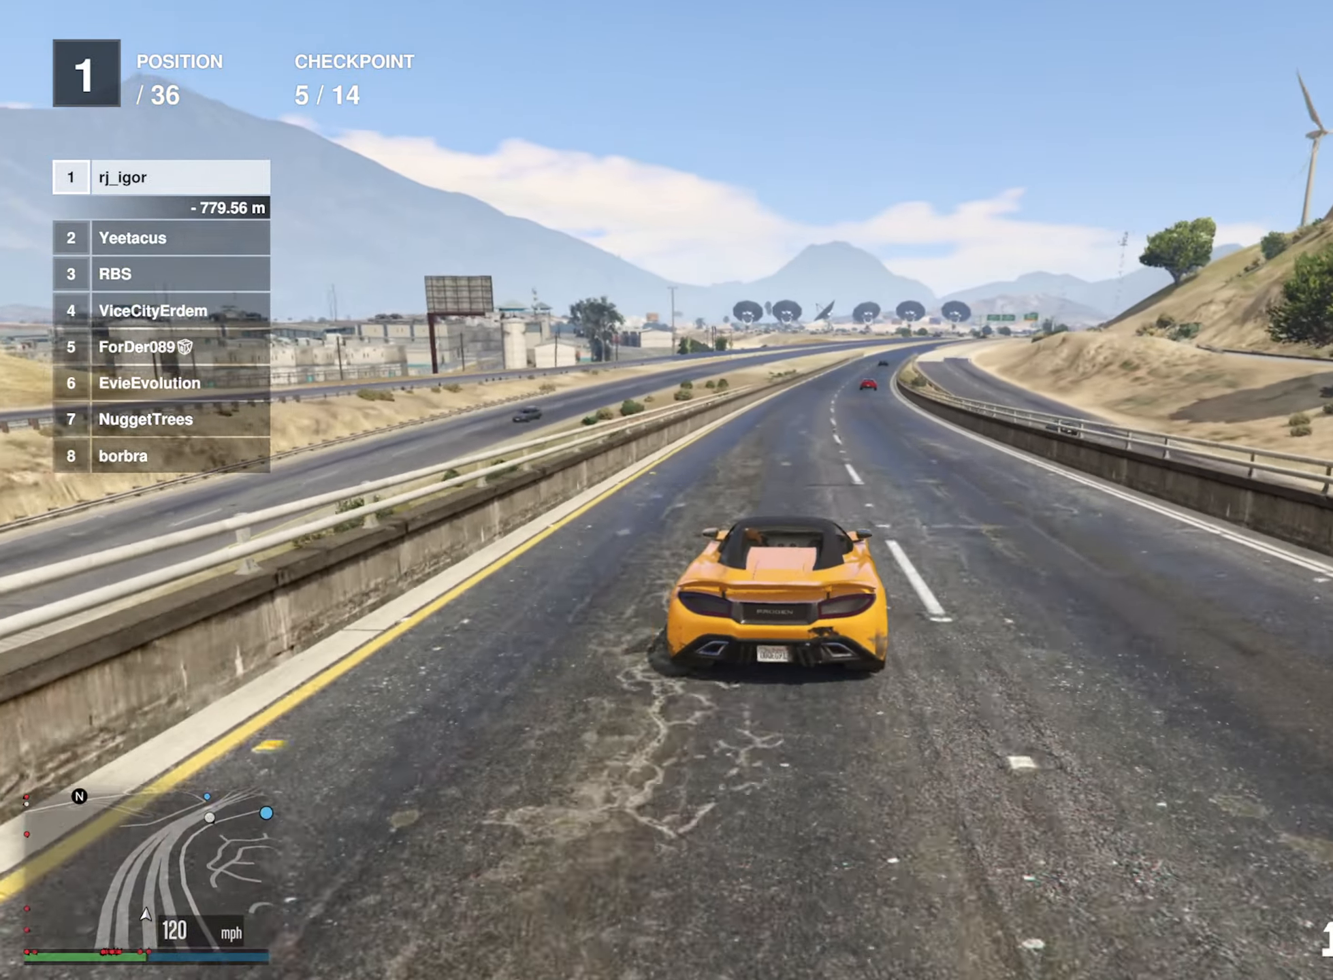
{"buttons": ["R2"], "left_stick": "center", "right_stick": "center", "events": []}
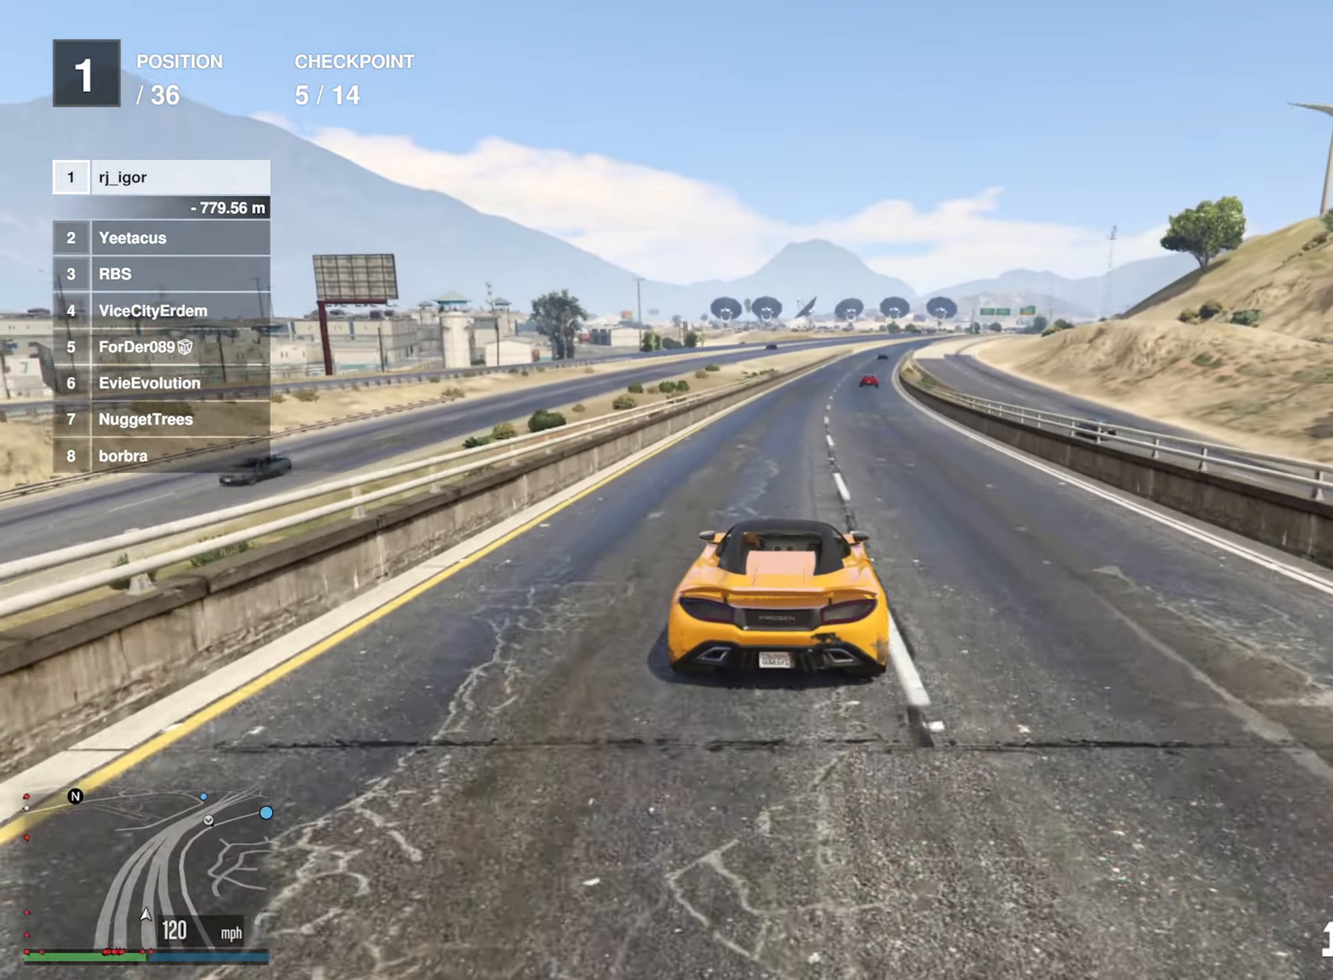
{"buttons": ["R2"], "left_stick": "center", "right_stick": "center", "events": []}
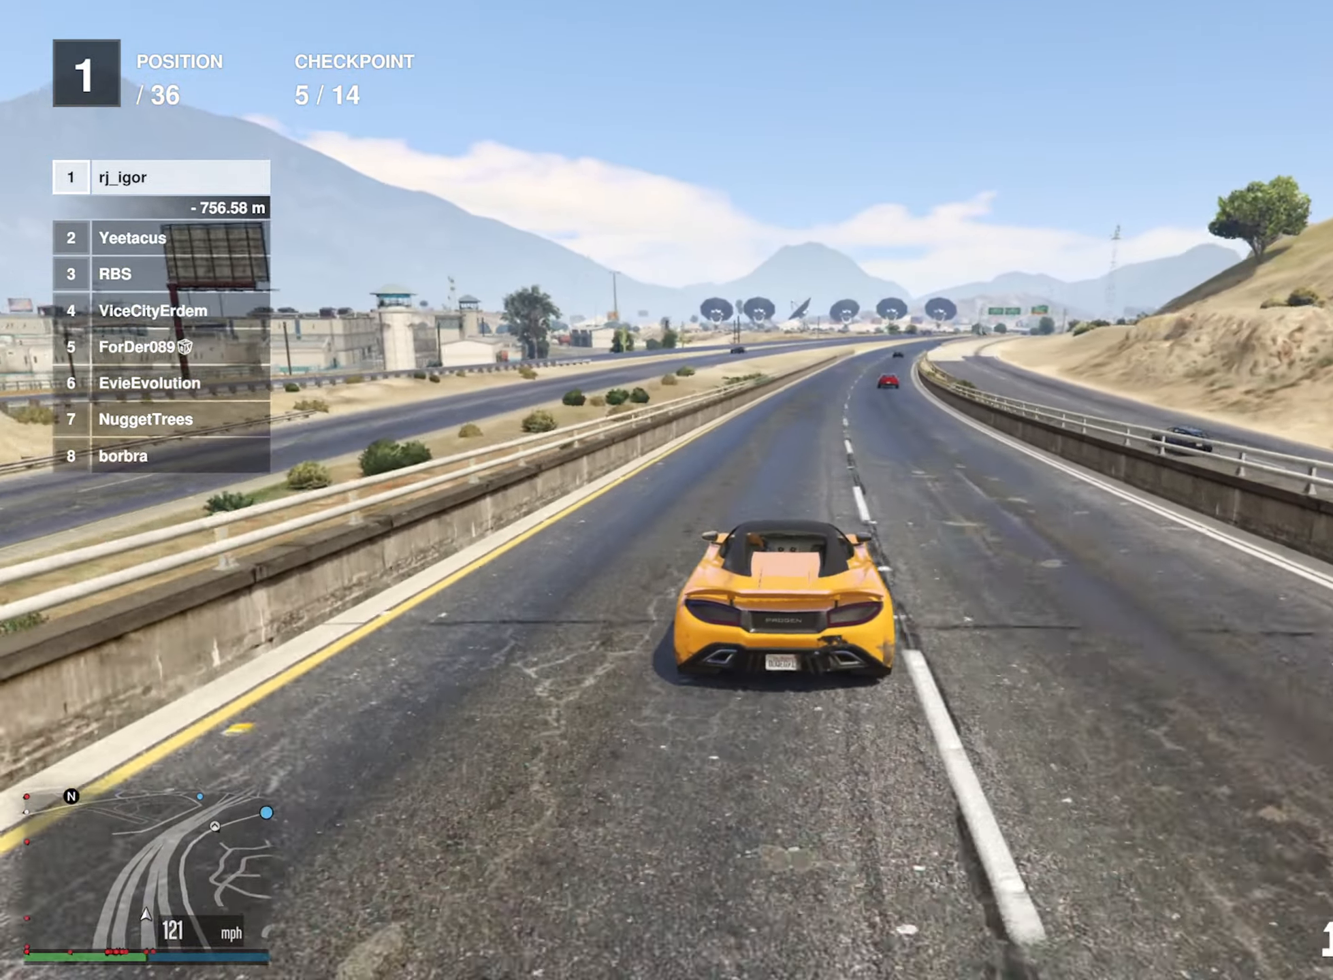
{"buttons": ["R2"], "left_stick": "center", "right_stick": "center", "events": [[117, "left_stick", "down-right"], [267, "left_stick", "center"]]}
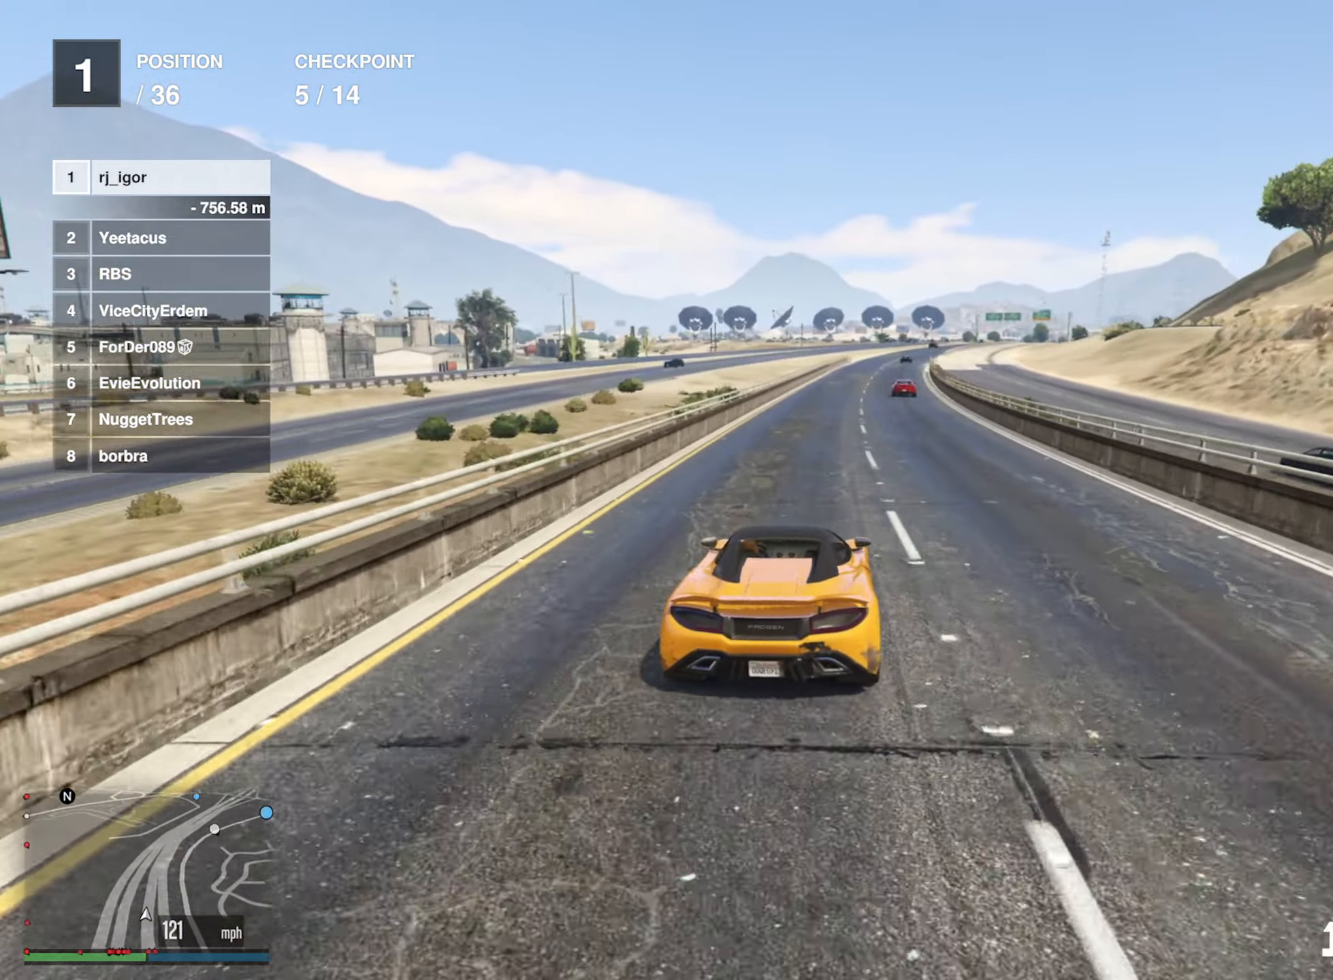
{"buttons": ["R2"], "left_stick": "center", "right_stick": "center", "events": []}